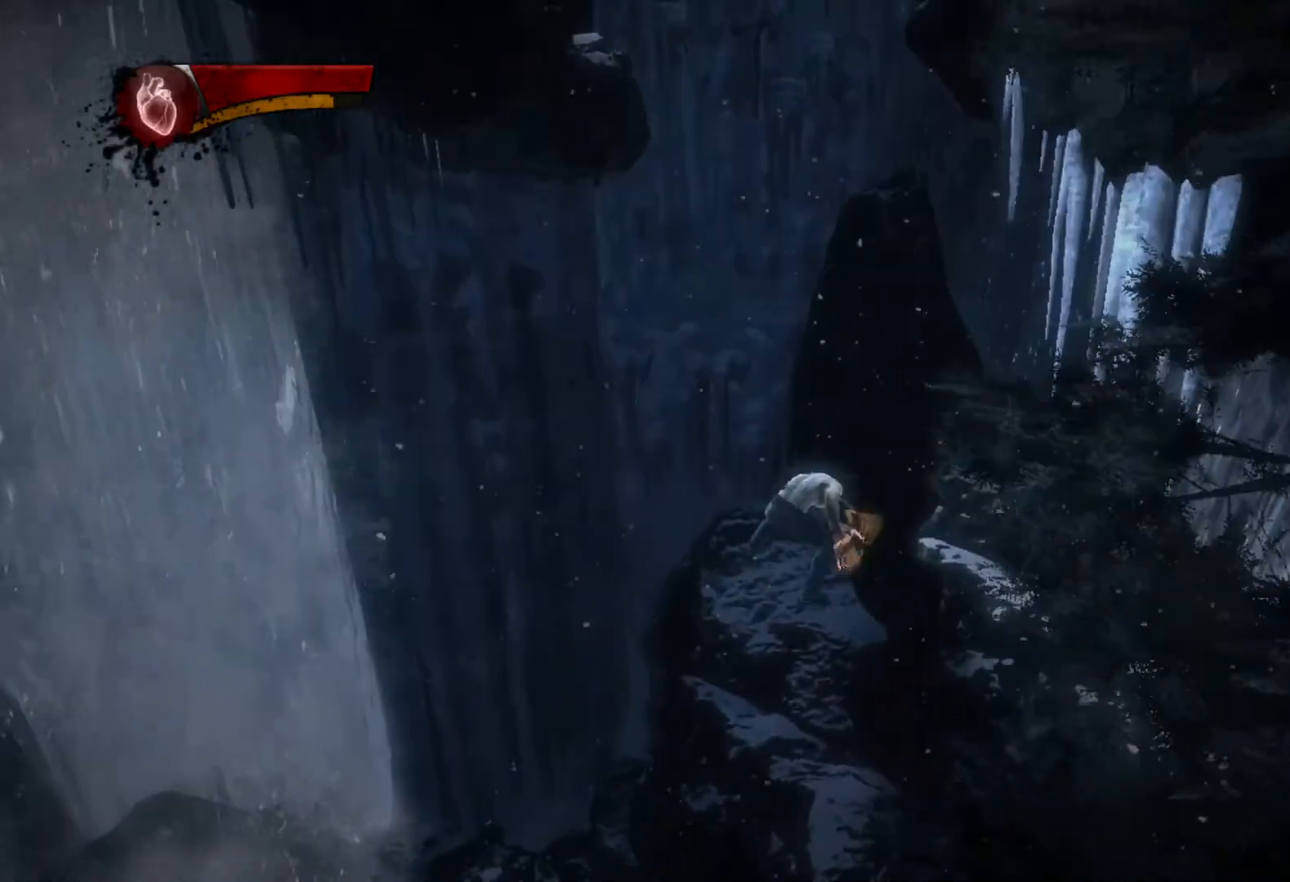
Gameplay with a controller (PlayStation layout); each line is a JSON object with the inputs held at the frame after it. "events" lists button and stick changes between this image and that frame as [ms after this image, input, new state], when the widget could be followed in between.
{"buttons": [], "left_stick": "up", "right_stick": "center", "events": [[117, "right_stick", "right"], [217, "right_stick", "center"]]}
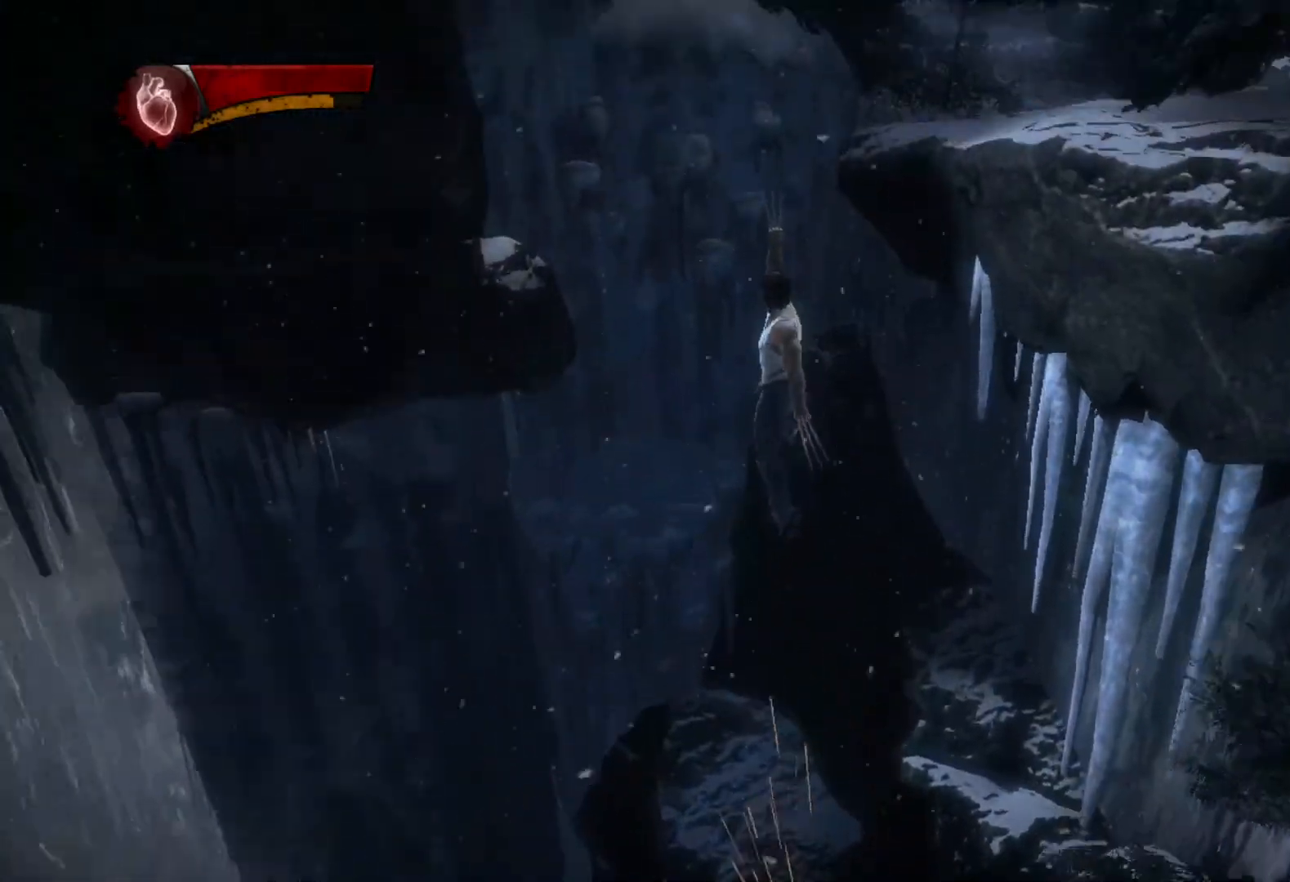
{"buttons": ["CIRCLE", "TRIANGLE"], "left_stick": "up-right", "right_stick": "center", "events": [[17, "L2", "down"], [67, "TRIANGLE", "down"], [100, "CIRCLE", "down"], [183, "left_stick", "up-right"], [200, "L2", "up"]]}
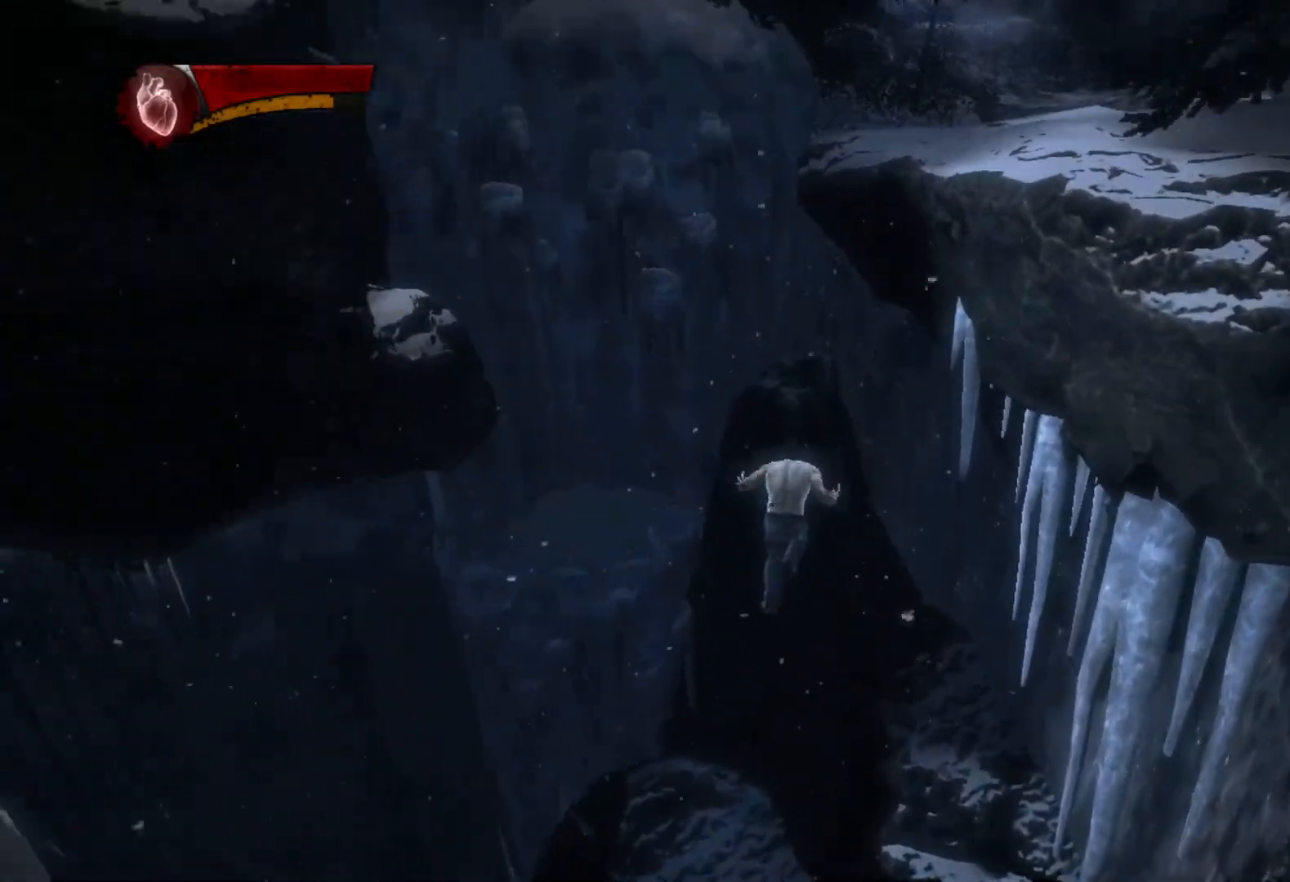
{"buttons": [], "left_stick": "up-right", "right_stick": "center", "events": [[50, "CIRCLE", "up"], [50, "TRIANGLE", "up"]]}
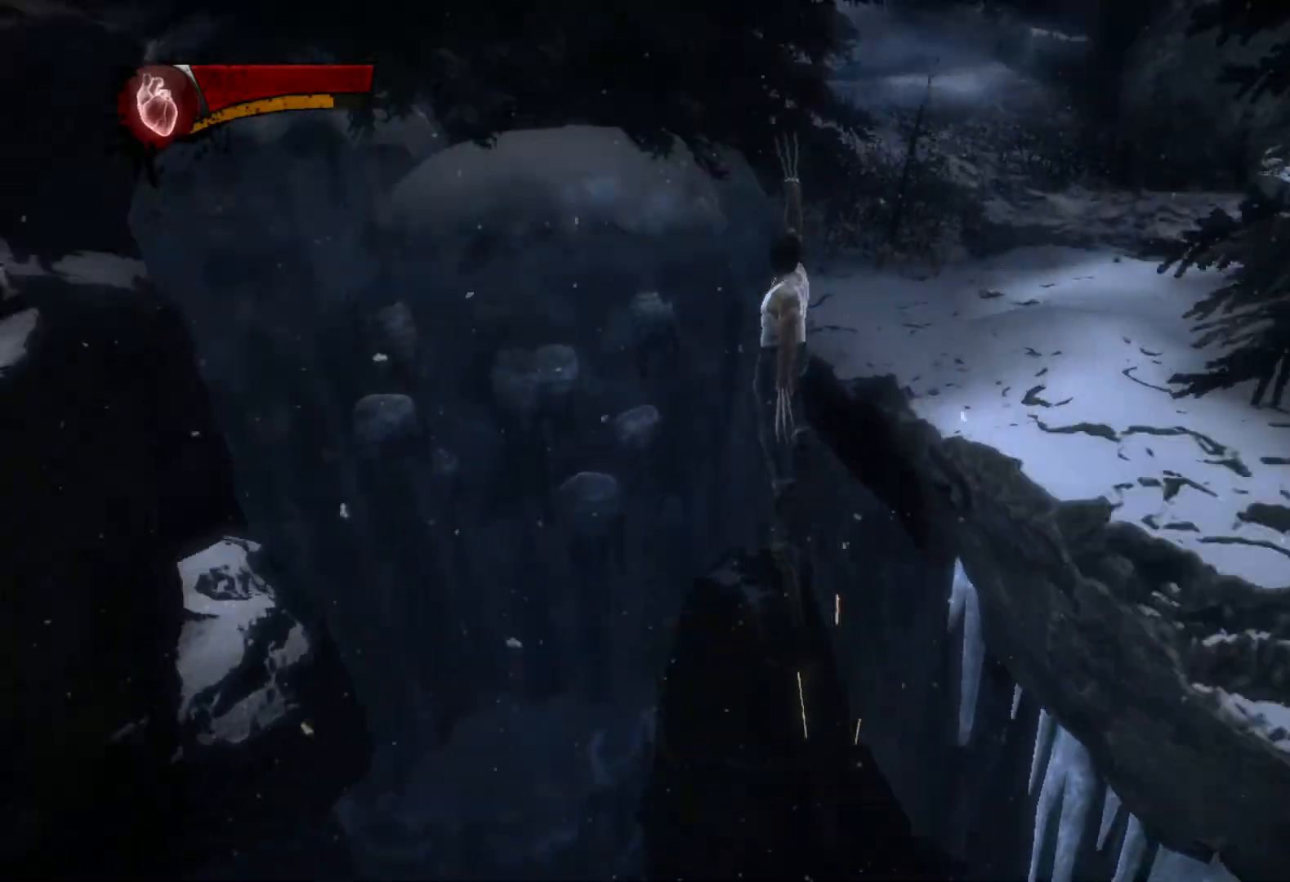
{"buttons": ["CIRCLE", "TRIANGLE"], "left_stick": "up-right", "right_stick": "center", "events": [[167, "L2", "down"], [183, "TRIANGLE", "down"], [233, "CIRCLE", "down"], [317, "L2", "up"]]}
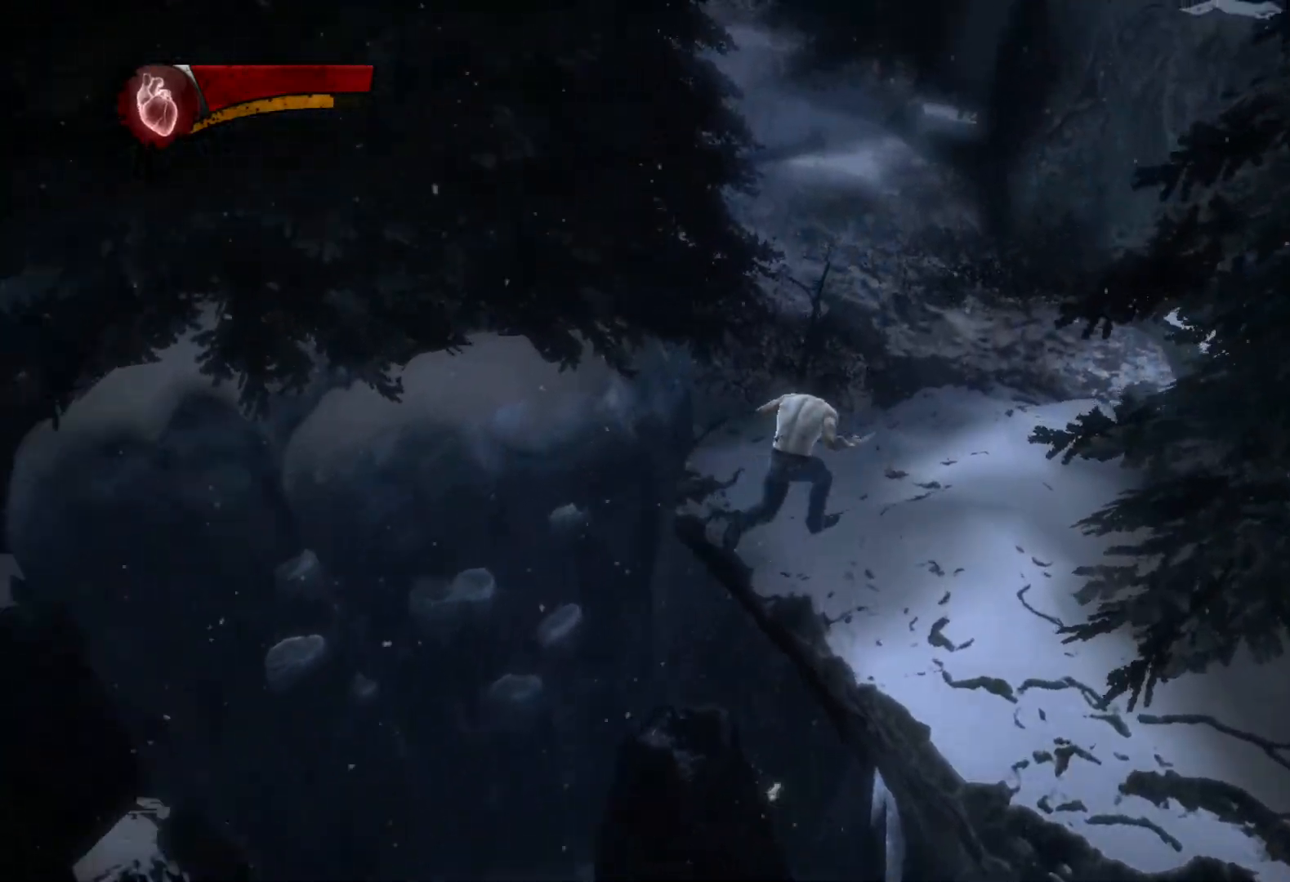
{"buttons": [], "left_stick": "up", "right_stick": "center", "events": [[200, "CIRCLE", "up"], [200, "TRIANGLE", "up"], [267, "left_stick", "up"], [367, "right_stick", "left"], [500, "right_stick", "center"]]}
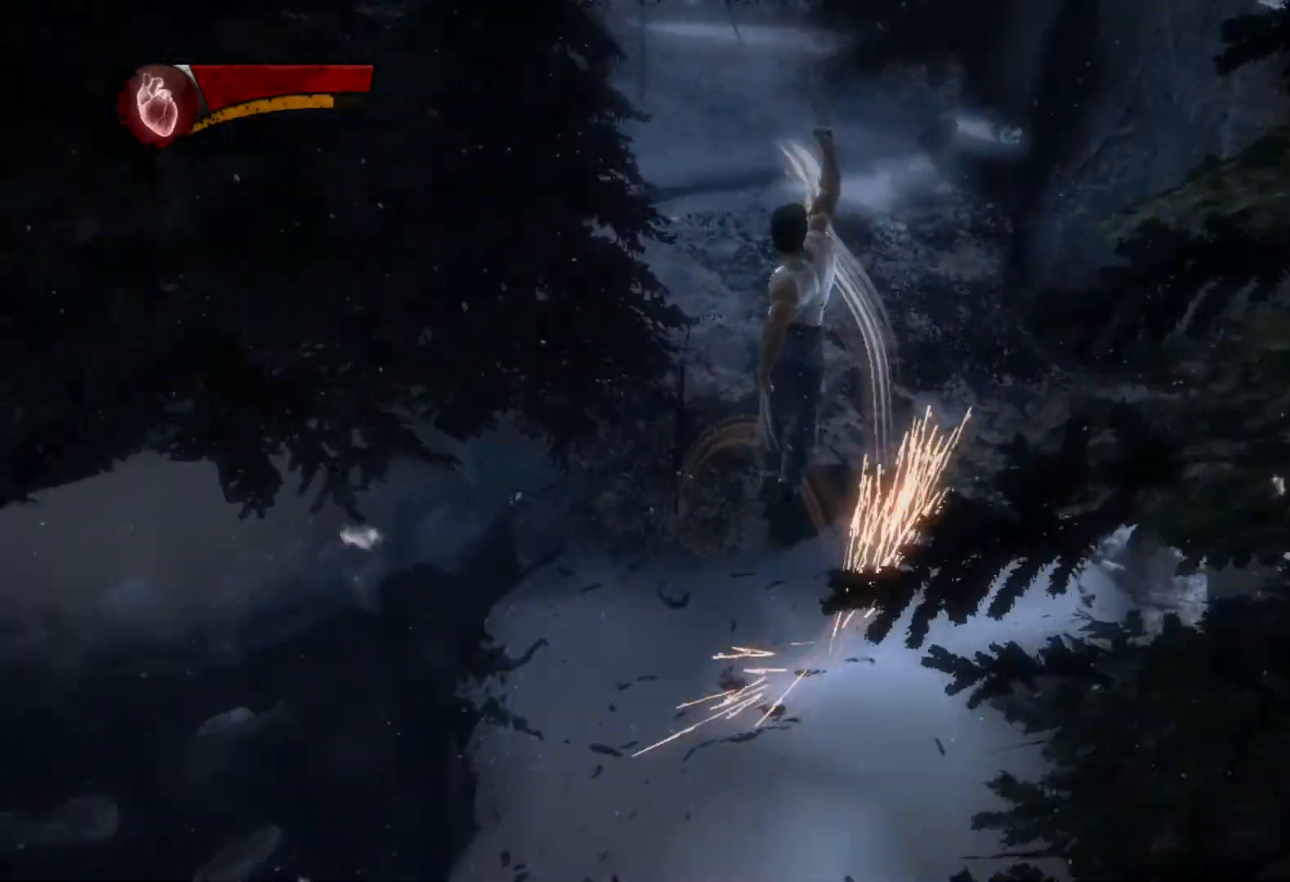
{"buttons": [], "left_stick": "up", "right_stick": "center", "events": [[83, "left_stick", "center"], [217, "left_stick", "up"], [400, "right_stick", "up-left"], [500, "right_stick", "center"]]}
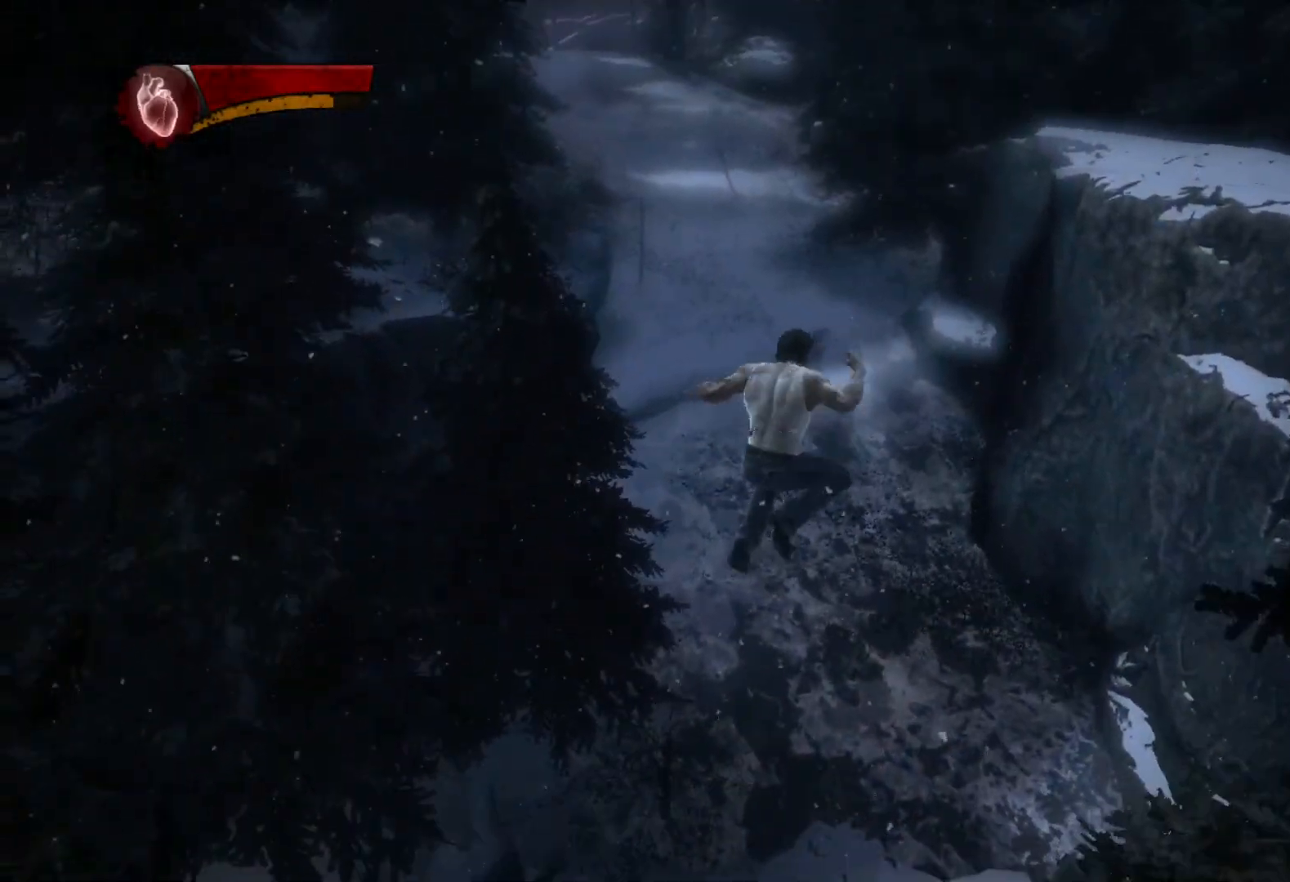
{"buttons": [], "left_stick": "up", "right_stick": "center", "events": [[117, "right_stick", "up-left"], [250, "right_stick", "center"]]}
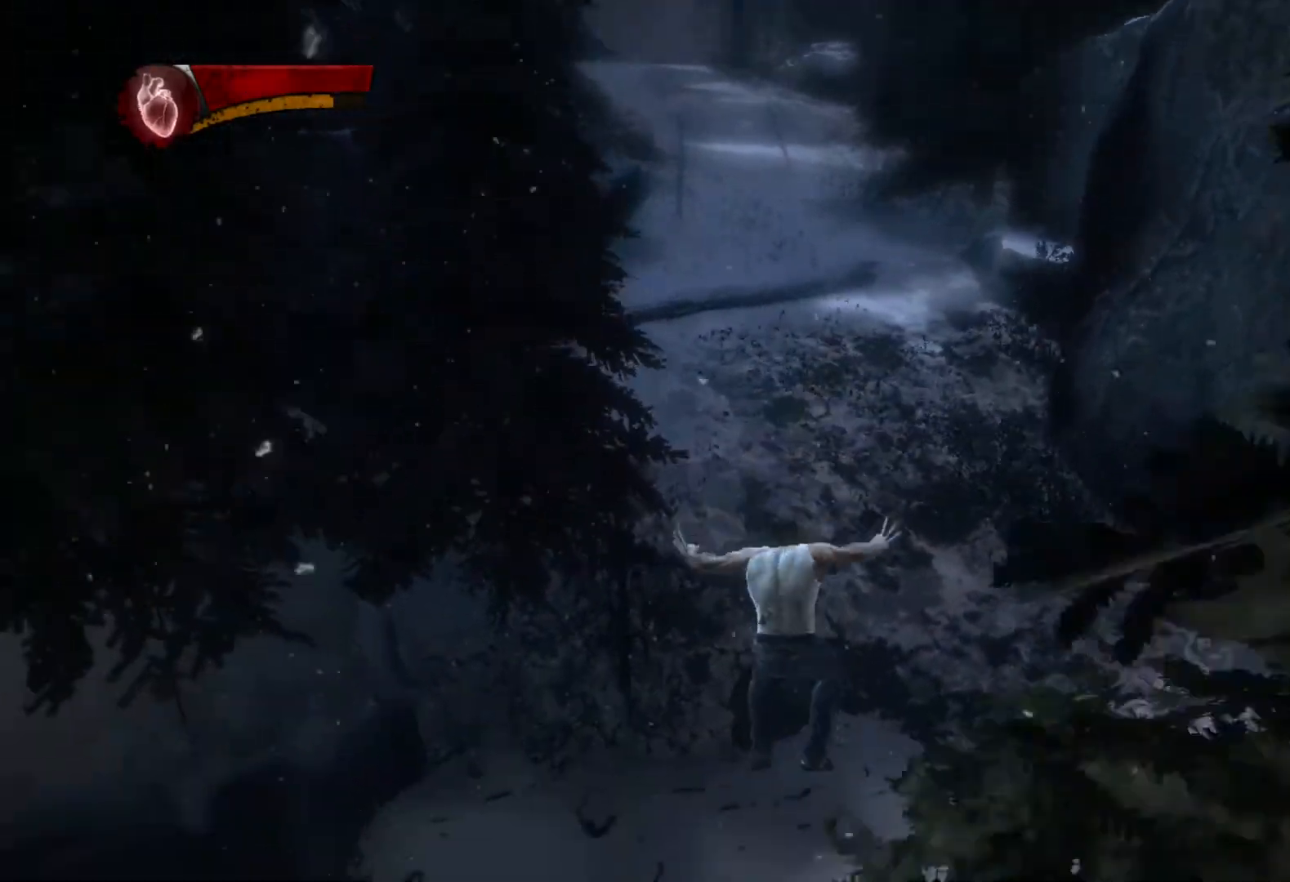
{"buttons": ["L2", "R2"], "left_stick": "up", "right_stick": "center", "events": [[50, "right_stick", "left"], [100, "R2", "down"], [100, "right_stick", "up-left"], [150, "L2", "down"], [250, "right_stick", "up"], [483, "right_stick", "center"]]}
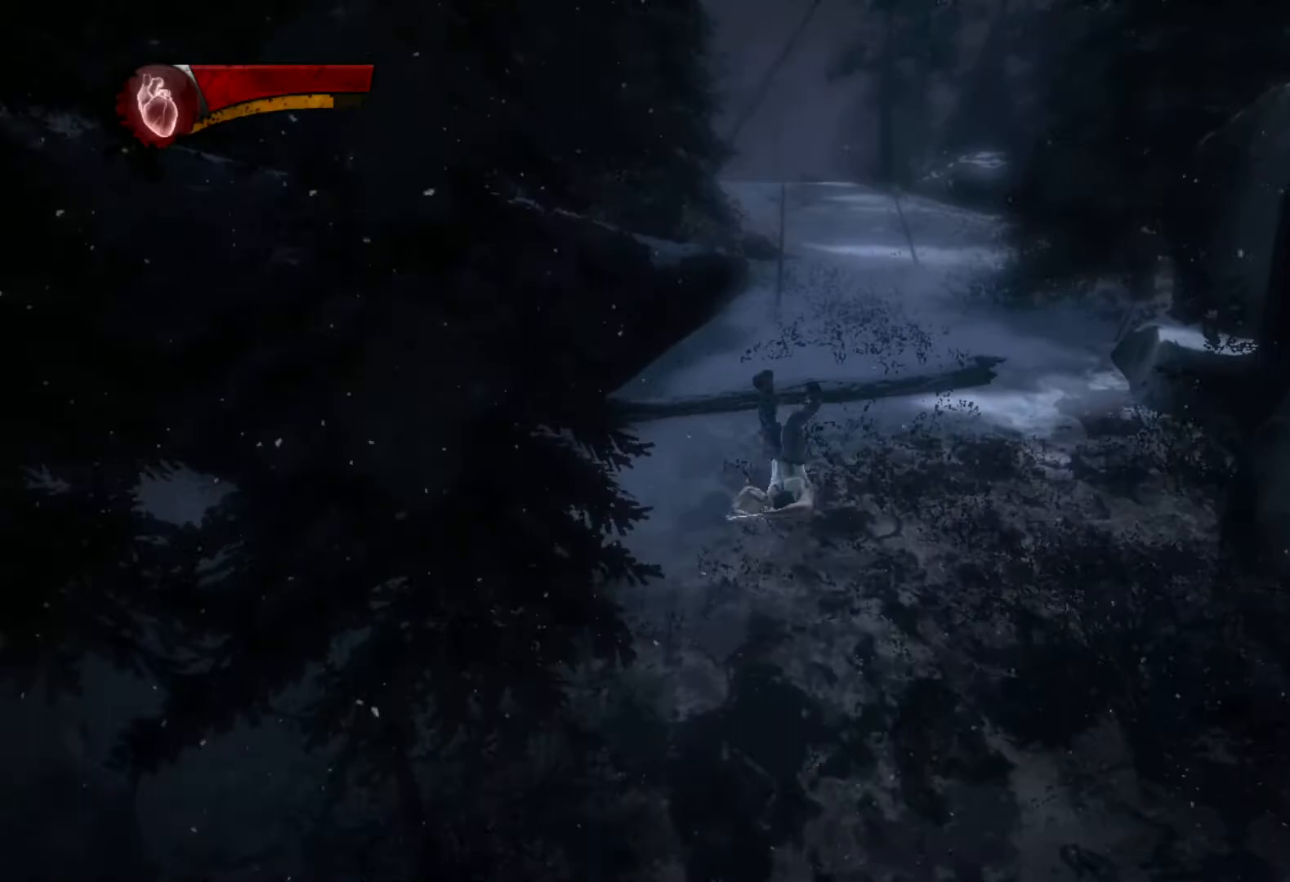
{"buttons": ["L2", "R2"], "left_stick": "up", "right_stick": "center", "events": [[33, "L2", "up"], [50, "R2", "up"], [117, "TRIANGLE", "down"], [183, "L1", "down"], [183, "L2", "down"], [200, "TRIANGLE", "up"], [300, "L1", "up"], [300, "L2", "up"], [450, "R2", "down"], [500, "L2", "down"]]}
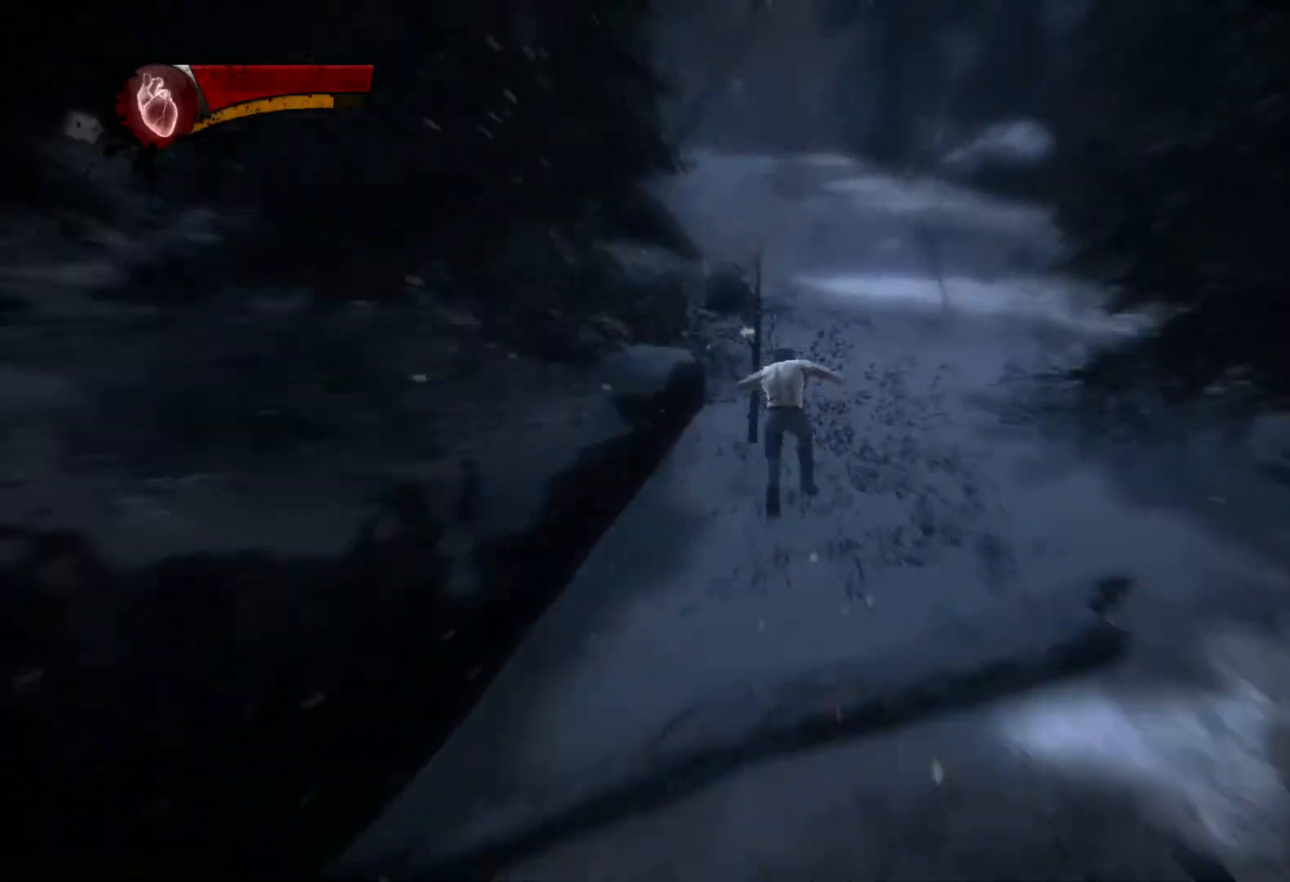
{"buttons": [], "left_stick": "up", "right_stick": "center", "events": [[200, "right_stick", "left"], [333, "right_stick", "center"], [350, "L2", "up"], [350, "R2", "up"]]}
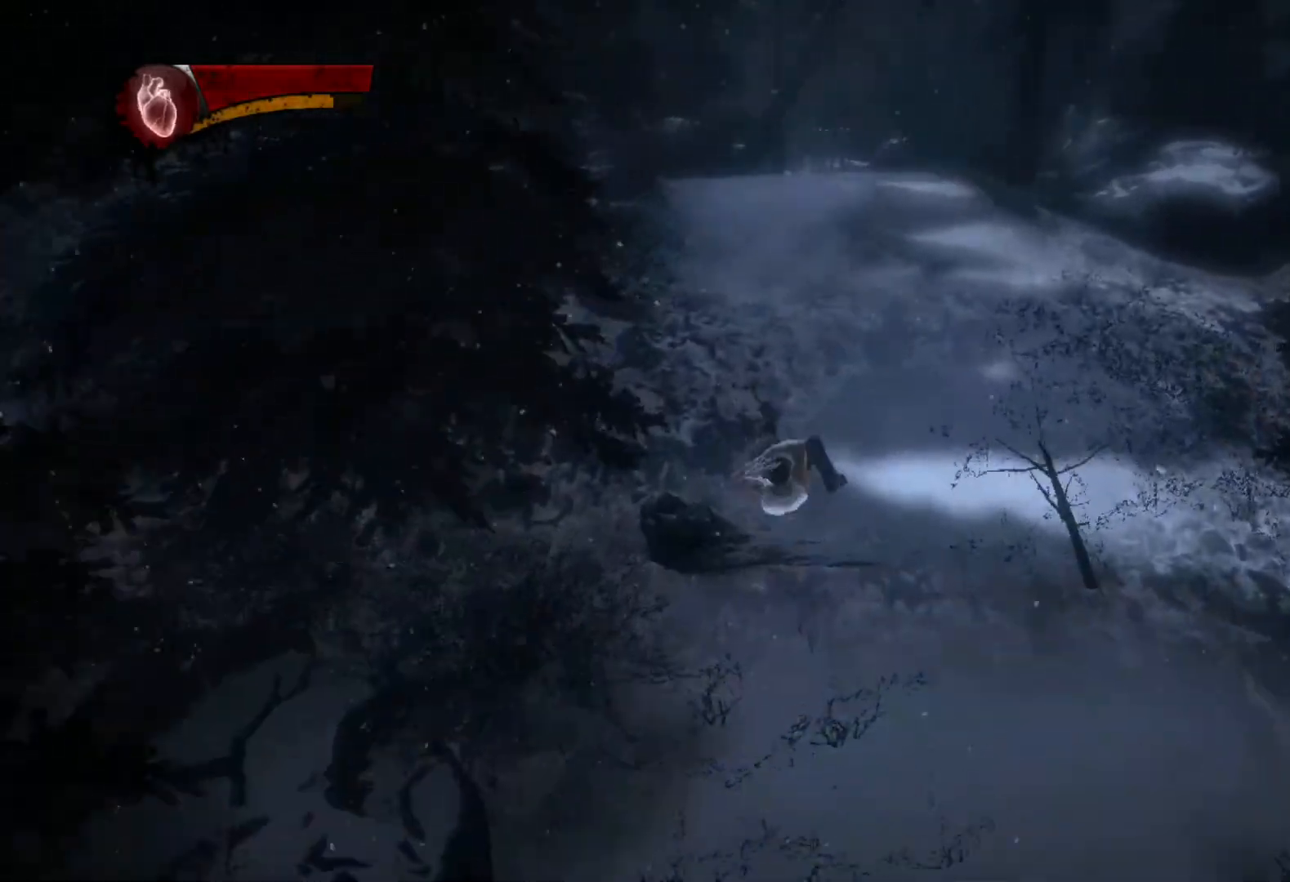
{"buttons": ["L2", "R2"], "left_stick": "up", "right_stick": "center", "events": [[33, "TRIANGLE", "down"], [83, "L1", "down"], [117, "TRIANGLE", "up"], [217, "L1", "up"], [367, "R2", "down"], [383, "L2", "down"]]}
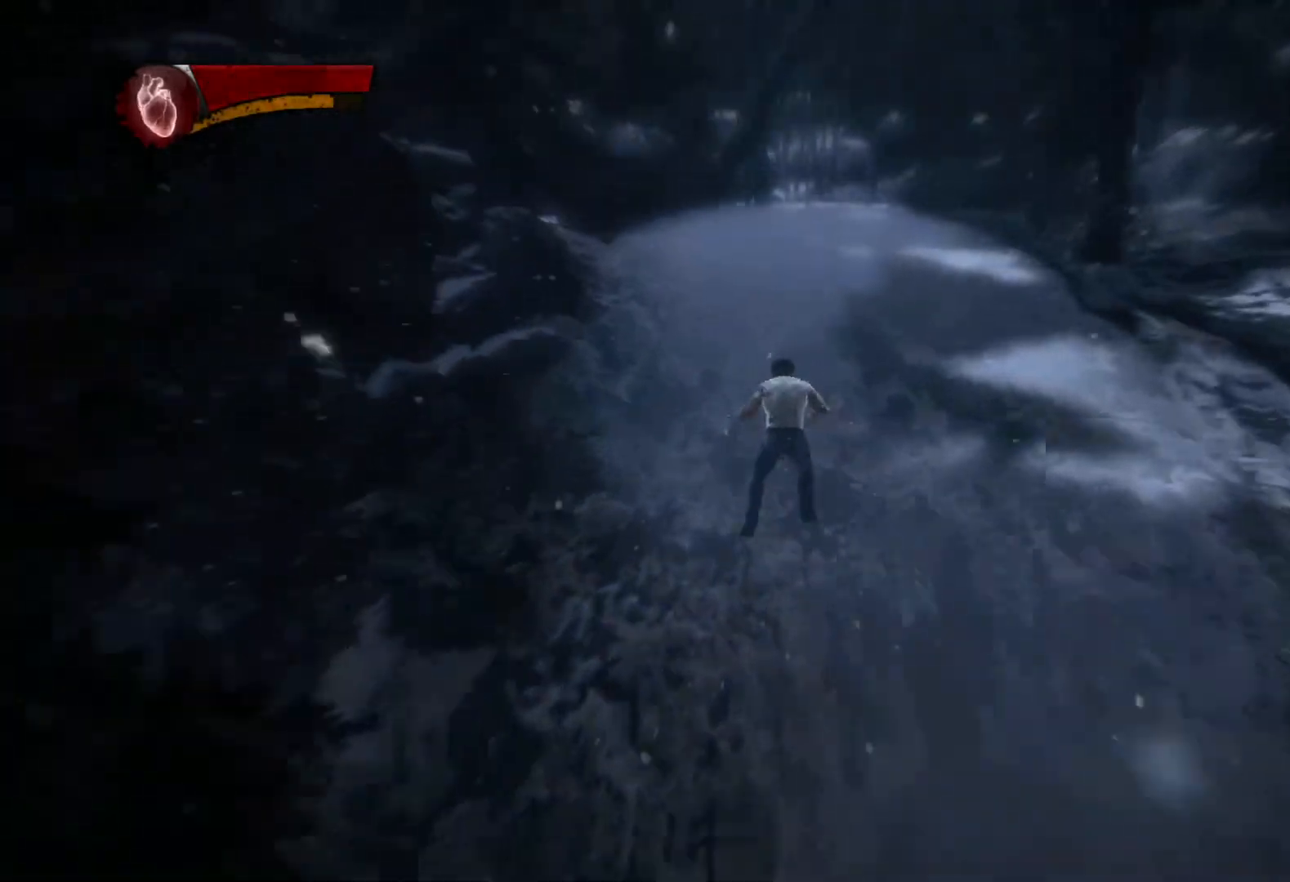
{"buttons": ["L1", "L2"], "left_stick": "up", "right_stick": "center", "events": [[233, "L2", "up"], [250, "R2", "up"], [400, "TRIANGLE", "down"], [467, "L1", "down"], [467, "L2", "down"], [483, "TRIANGLE", "up"]]}
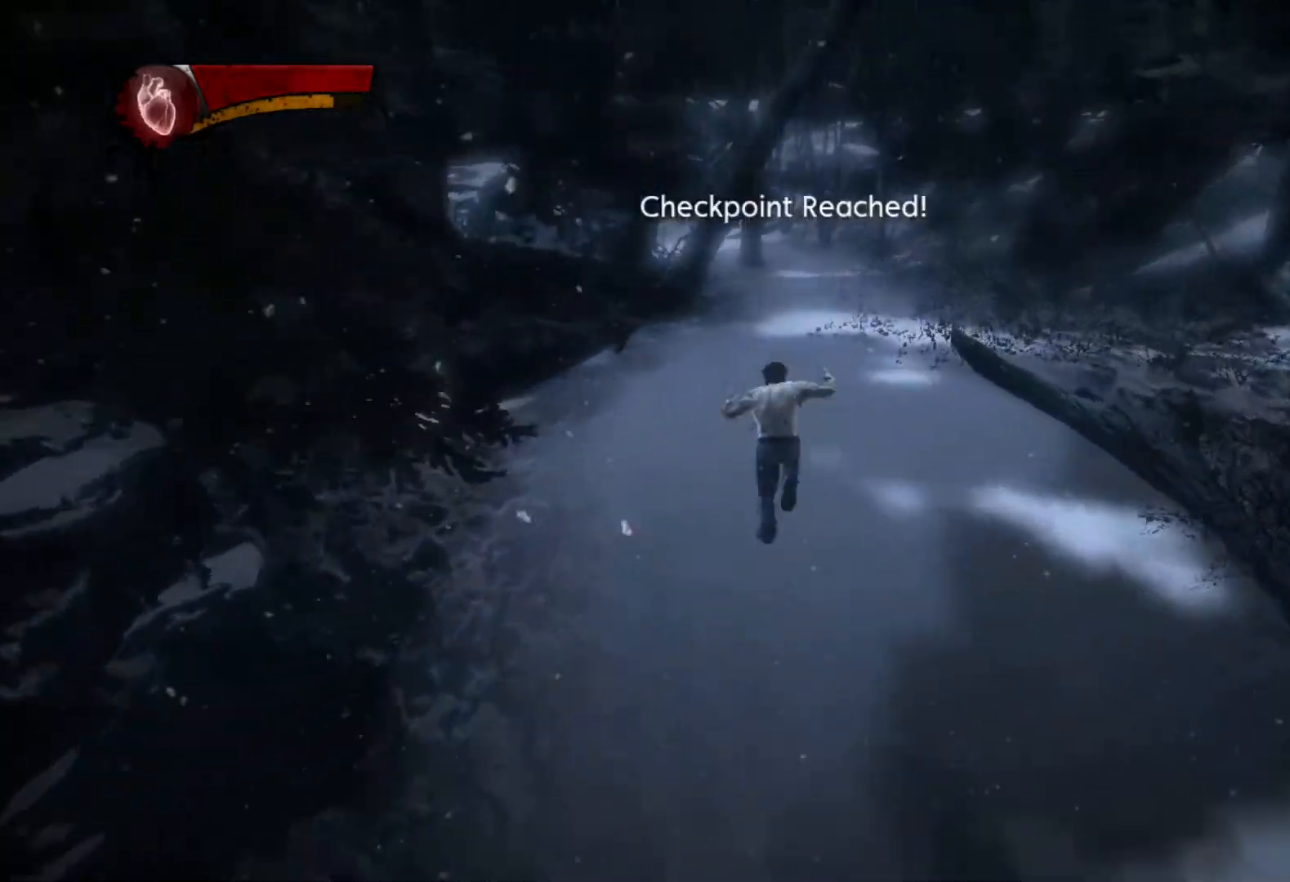
{"buttons": ["L2", "R2"], "left_stick": "up", "right_stick": "left", "events": [[100, "L1", "up"], [100, "L2", "up"], [250, "L2", "down"], [250, "R2", "down"], [400, "right_stick", "left"]]}
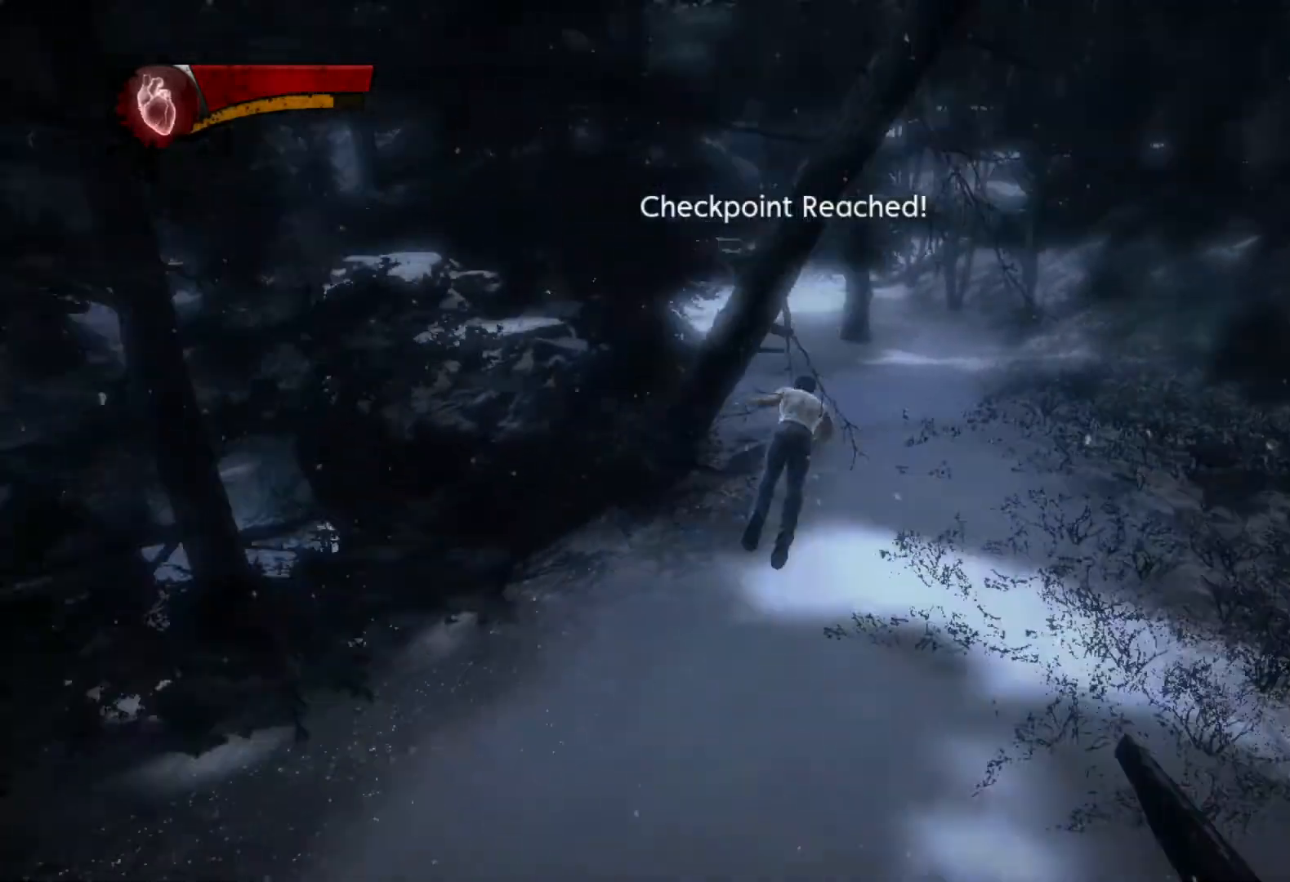
{"buttons": [], "left_stick": "up", "right_stick": "center", "events": [[100, "L2", "up"], [117, "R2", "up"], [133, "right_stick", "center"], [317, "TRIANGLE", "down"], [383, "L1", "down"], [383, "L2", "down"], [417, "TRIANGLE", "up"], [483, "L1", "up"], [483, "L2", "up"]]}
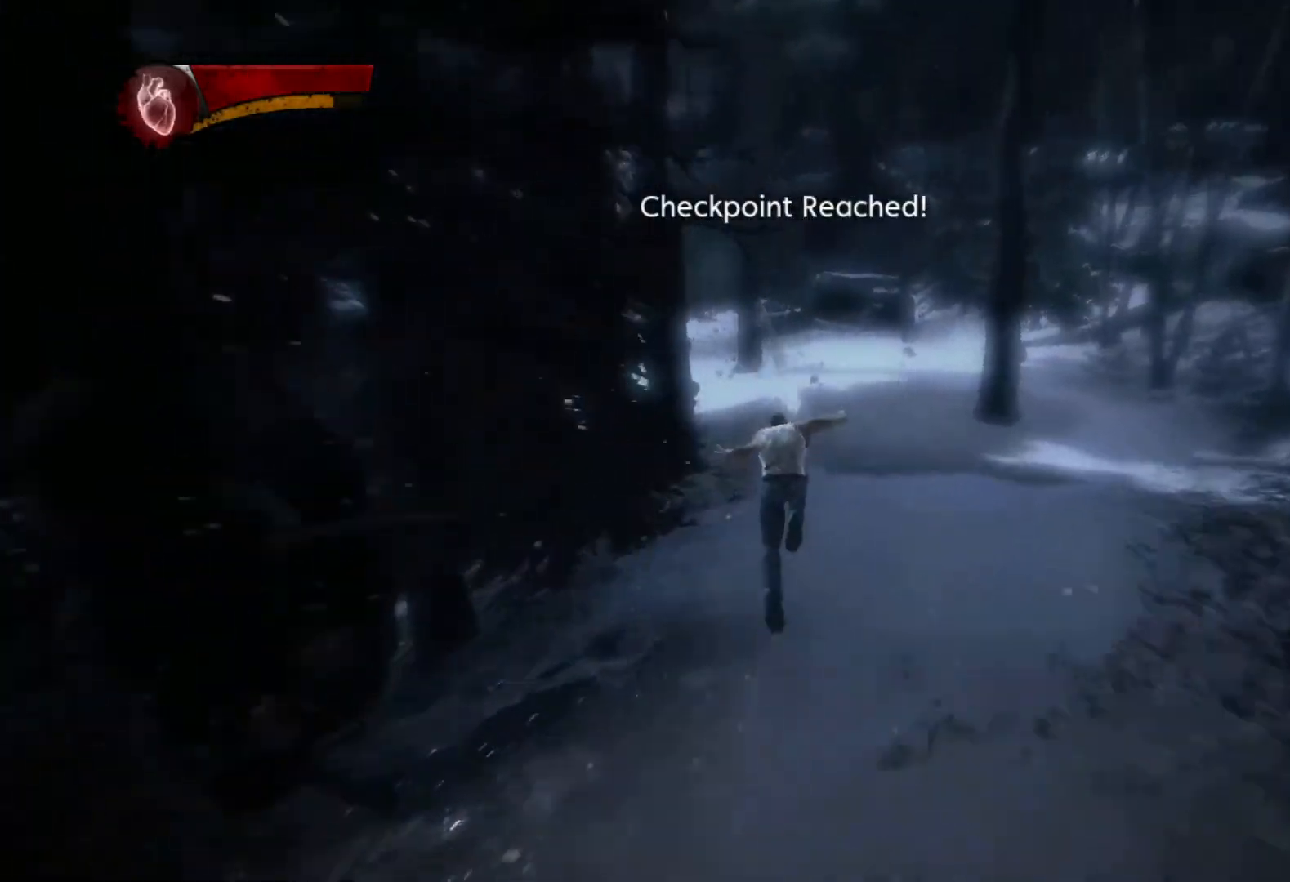
{"buttons": ["L2", "R2"], "left_stick": "up", "right_stick": "left", "events": [[83, "right_stick", "down-left"], [133, "right_stick", "left"], [233, "right_stick", "center"], [250, "L2", "down"], [267, "R2", "down"], [417, "right_stick", "left"]]}
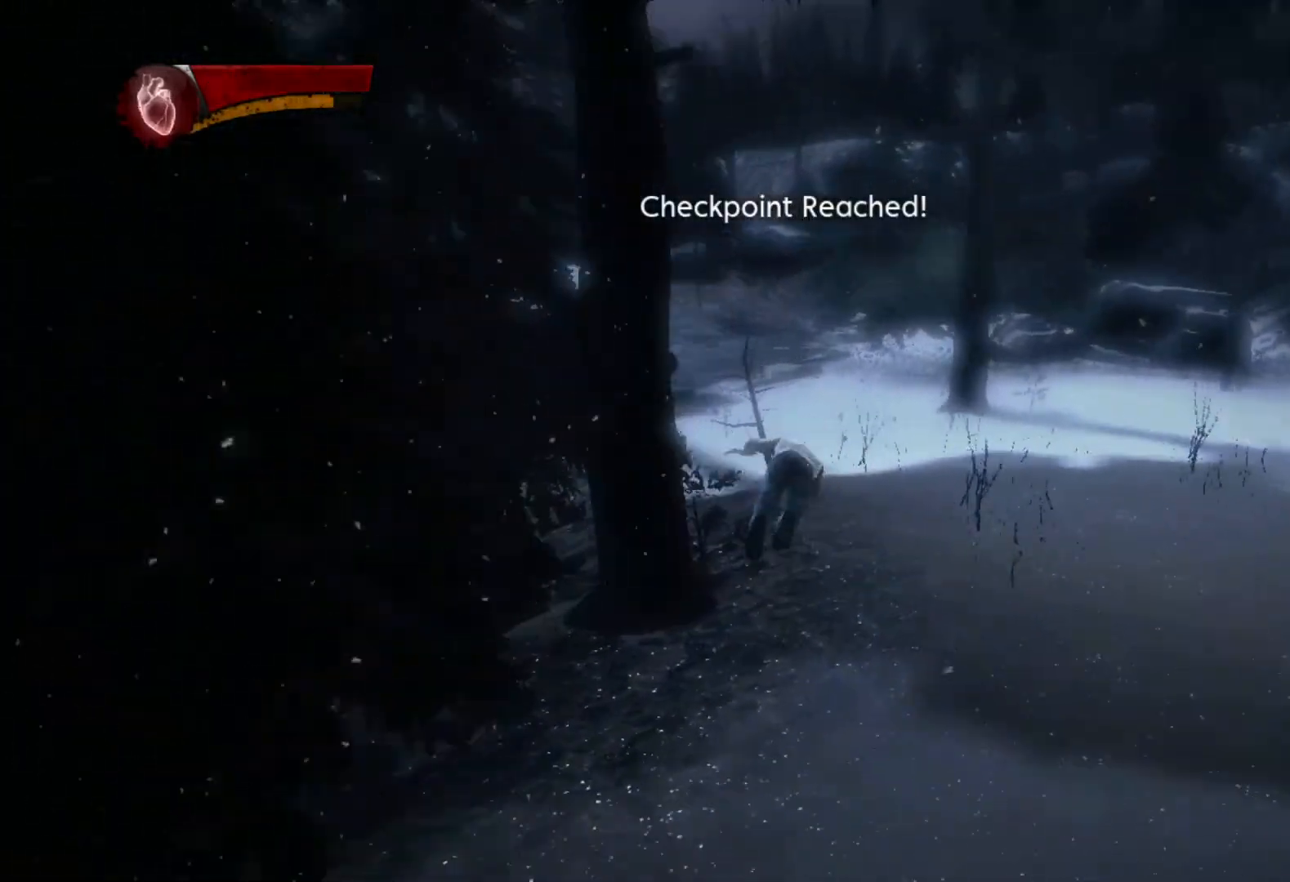
{"buttons": [], "left_stick": "up", "right_stick": "center", "events": [[100, "L2", "up"], [133, "R2", "up"], [150, "right_stick", "center"], [267, "TRIANGLE", "down"], [300, "L1", "down"], [350, "TRIANGLE", "up"], [433, "L1", "up"]]}
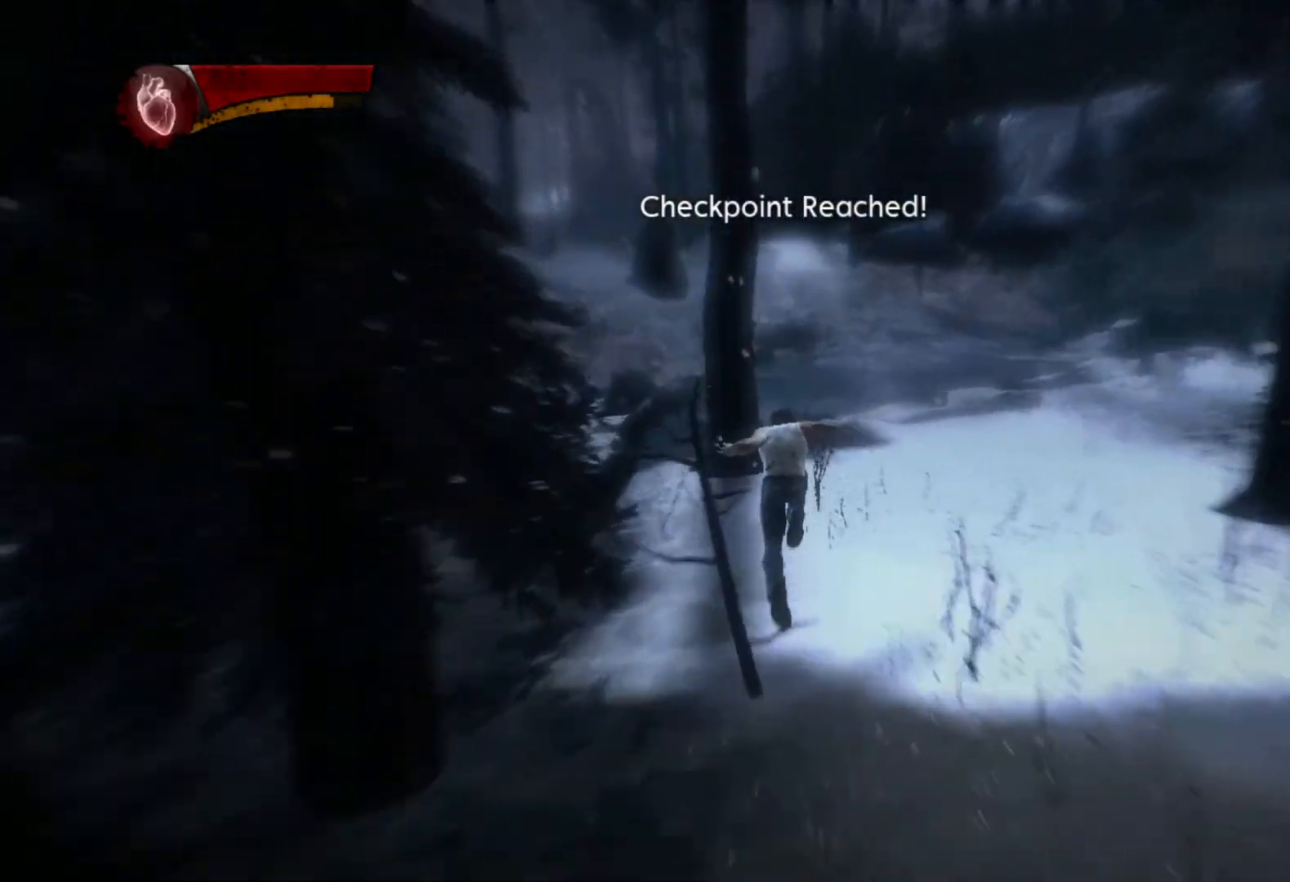
{"buttons": [], "left_stick": "up", "right_stick": "center", "events": [[33, "right_stick", "left"], [100, "right_stick", "center"], [167, "CROSS", "down"], [383, "CROSS", "up"]]}
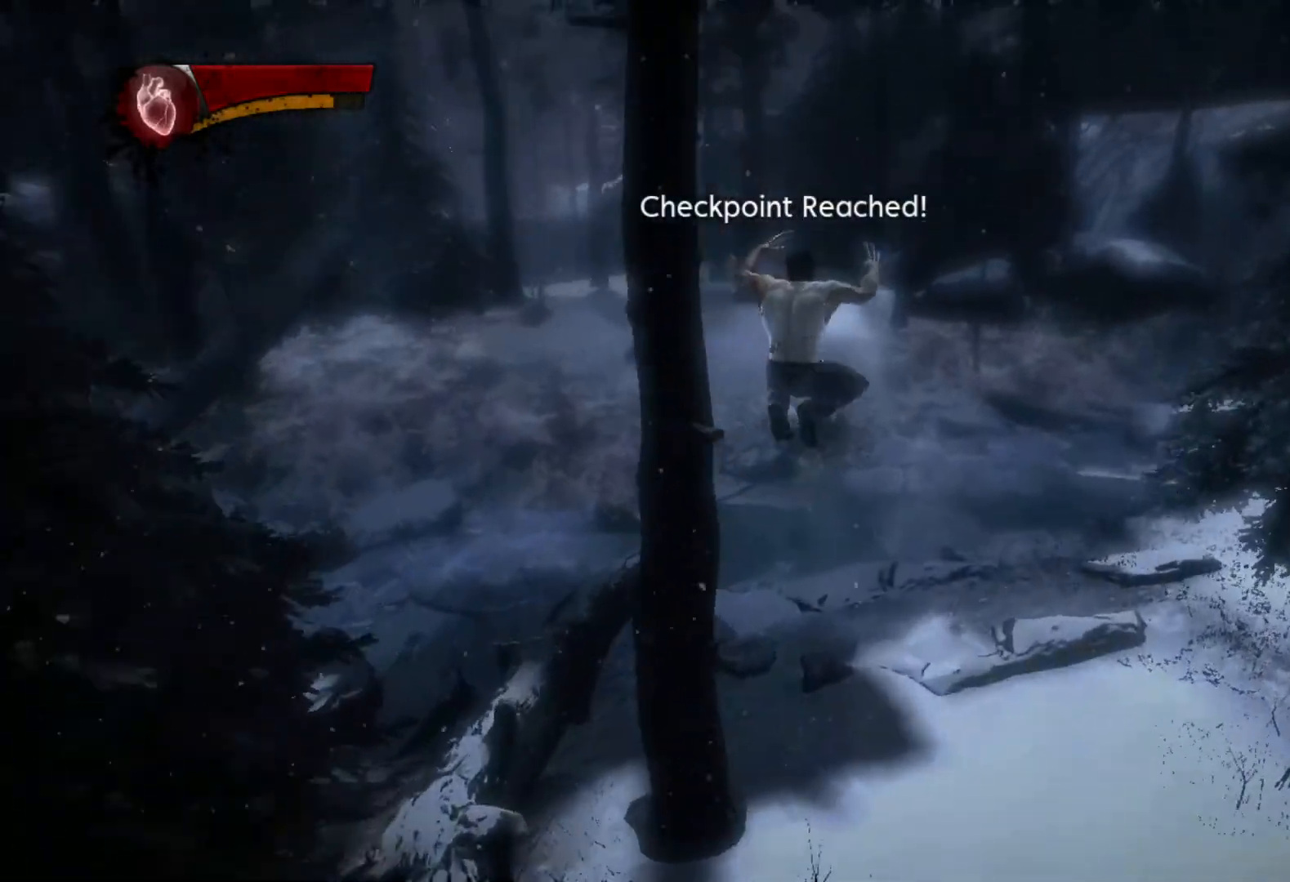
{"buttons": [], "left_stick": "up", "right_stick": "center", "events": [[33, "right_stick", "left"], [267, "right_stick", "center"]]}
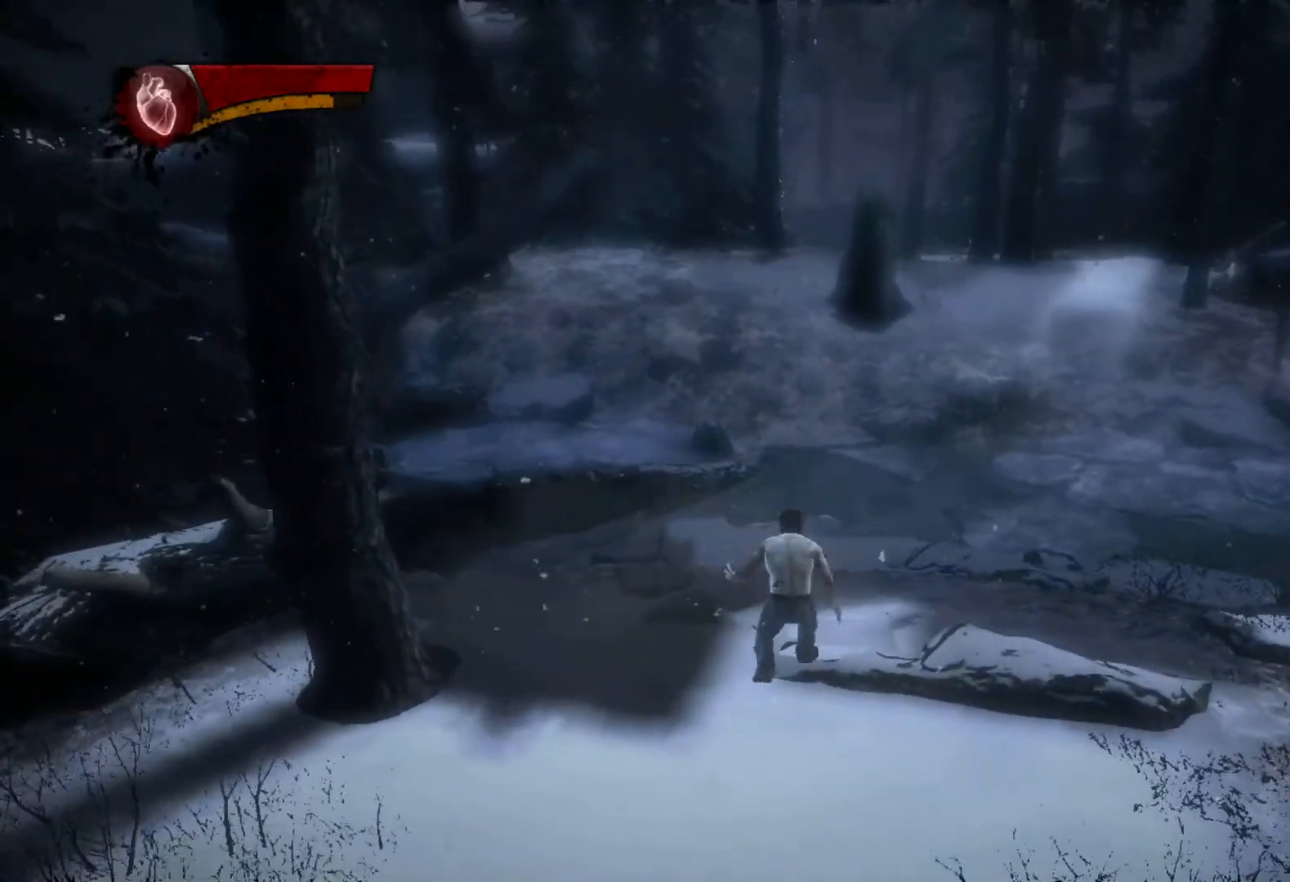
{"buttons": ["L2", "R2"], "left_stick": "up", "right_stick": "center", "events": [[17, "L1", "down"], [133, "right_stick", "up-left"], [150, "L1", "up"], [267, "right_stick", "center"], [333, "R2", "down"], [350, "L2", "down"]]}
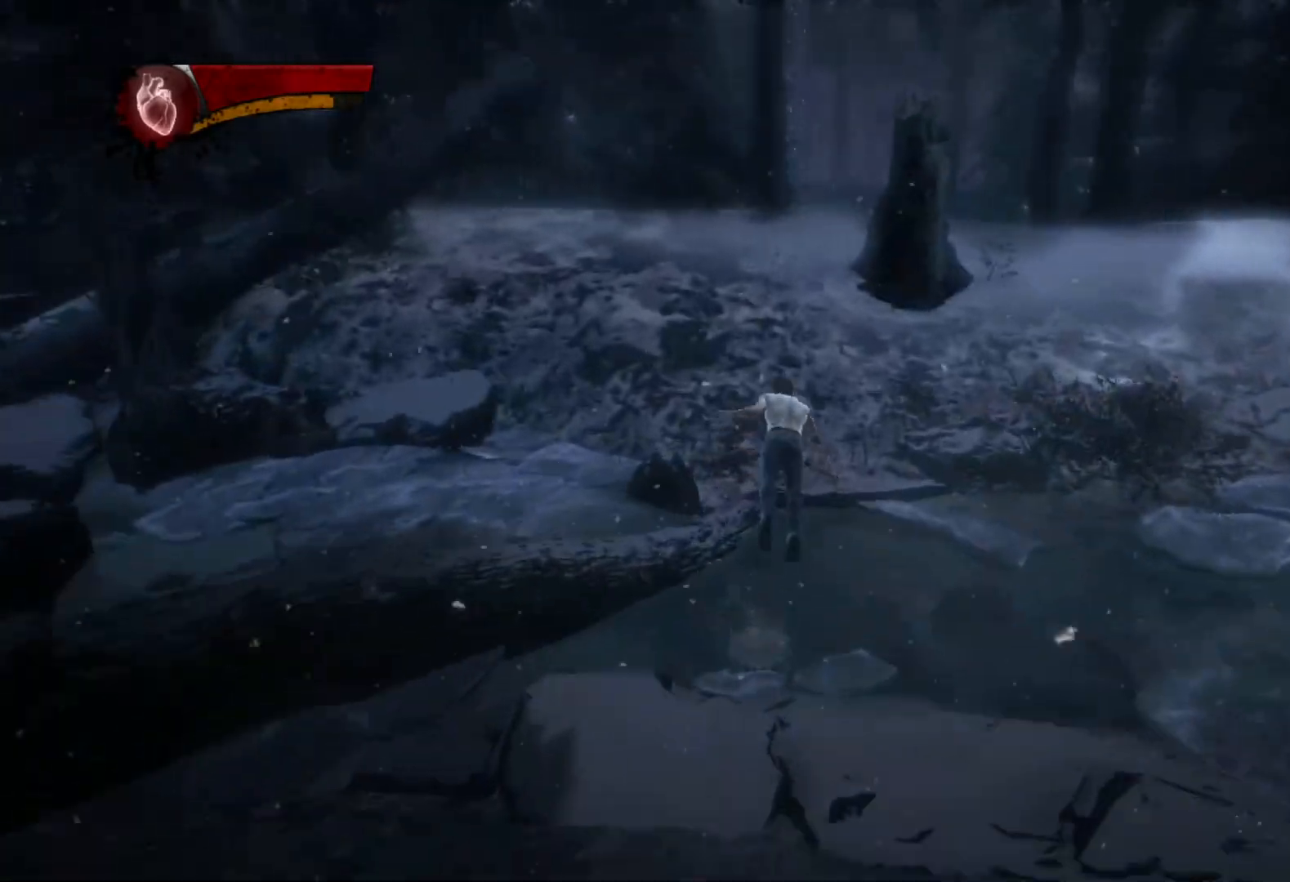
{"buttons": ["L1"], "left_stick": "up", "right_stick": "center", "events": [[217, "L2", "up"], [217, "R2", "up"], [367, "TRIANGLE", "down"], [400, "L1", "down"], [467, "TRIANGLE", "up"]]}
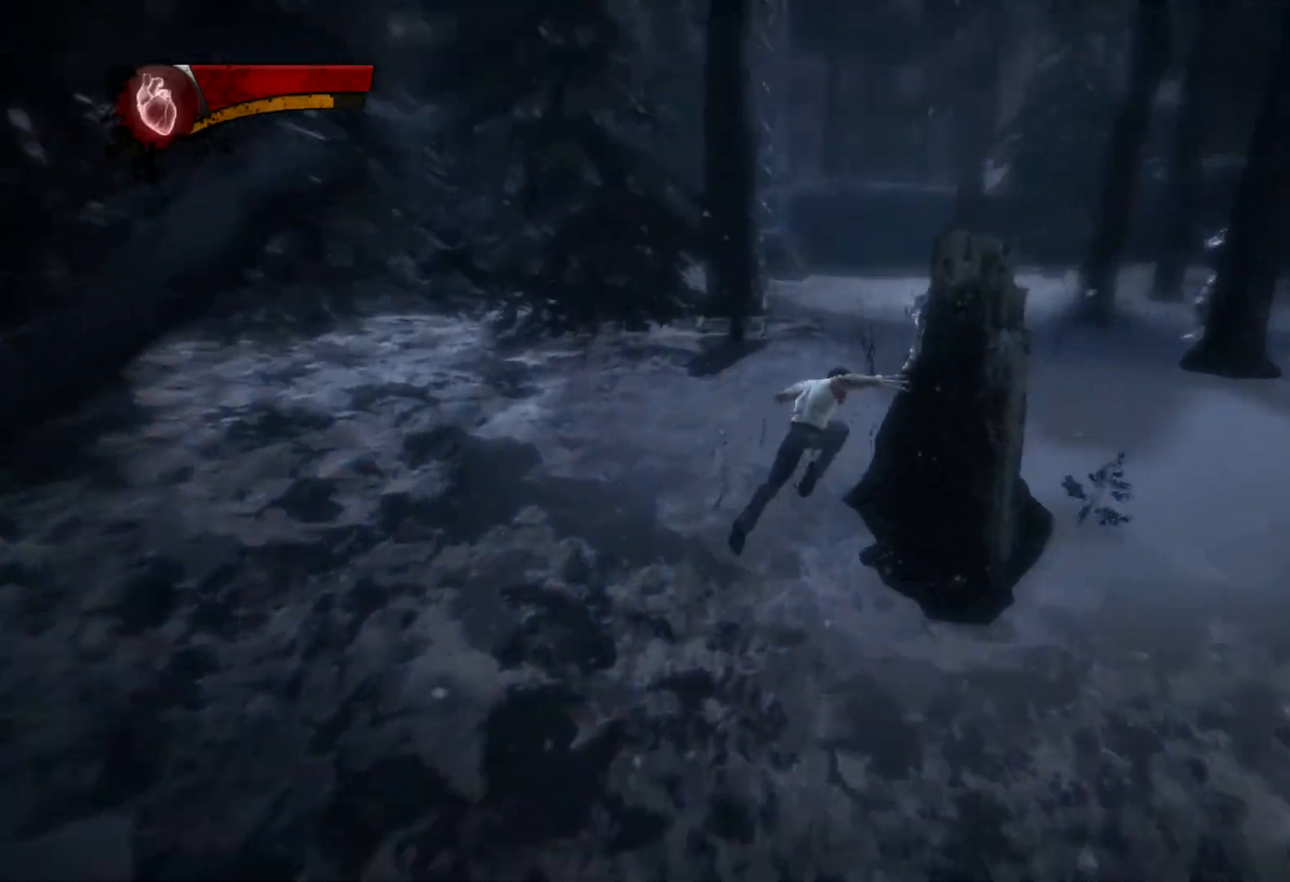
{"buttons": ["CROSS"], "left_stick": "up", "right_stick": "center", "events": [[17, "L1", "up"], [300, "CROSS", "down"]]}
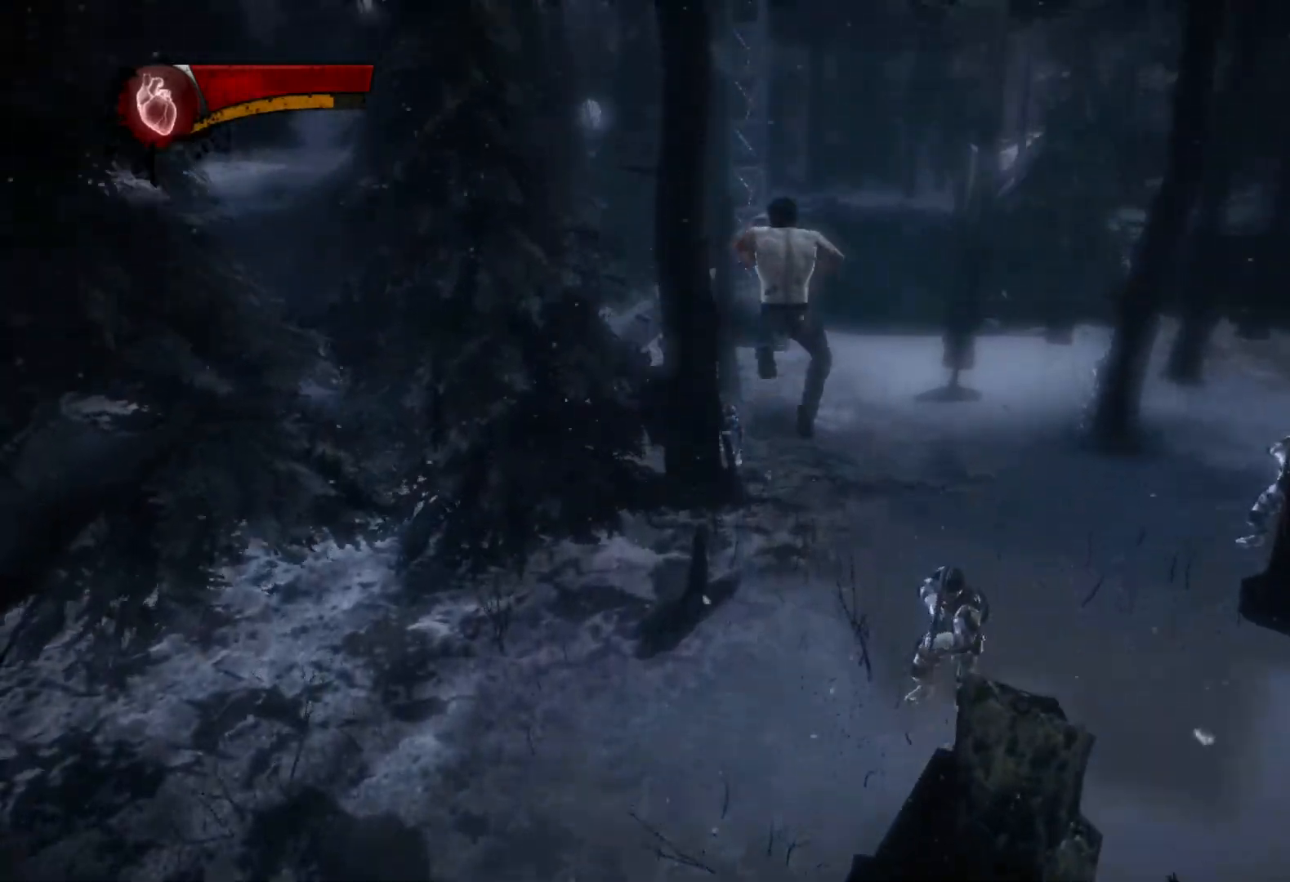
{"buttons": [], "left_stick": "up", "right_stick": "center", "events": [[17, "CROSS", "up"]]}
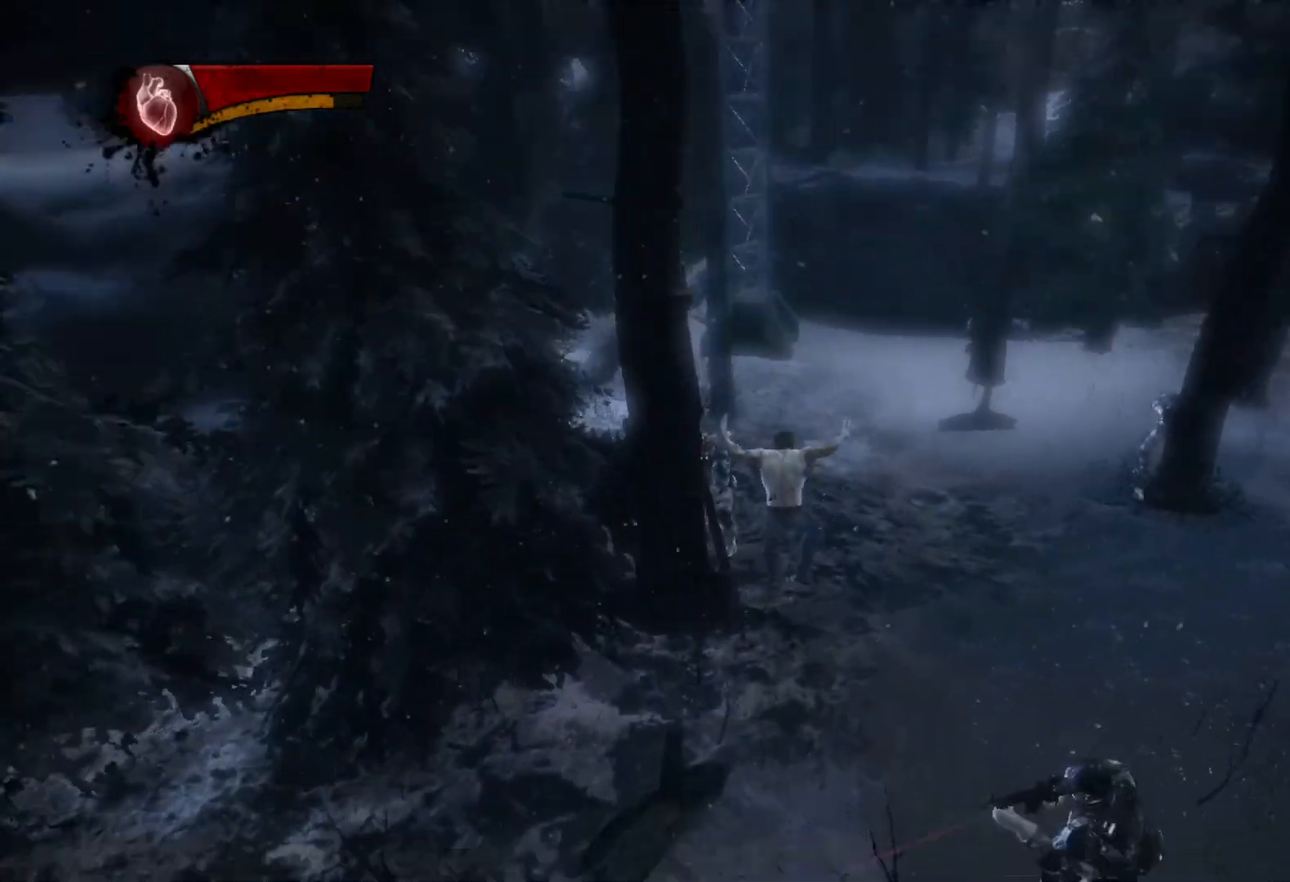
{"buttons": ["CROSS"], "left_stick": "up", "right_stick": "center", "events": [[167, "L1", "down"], [167, "L2", "down"], [267, "L2", "up"], [300, "L1", "up"], [400, "CROSS", "down"]]}
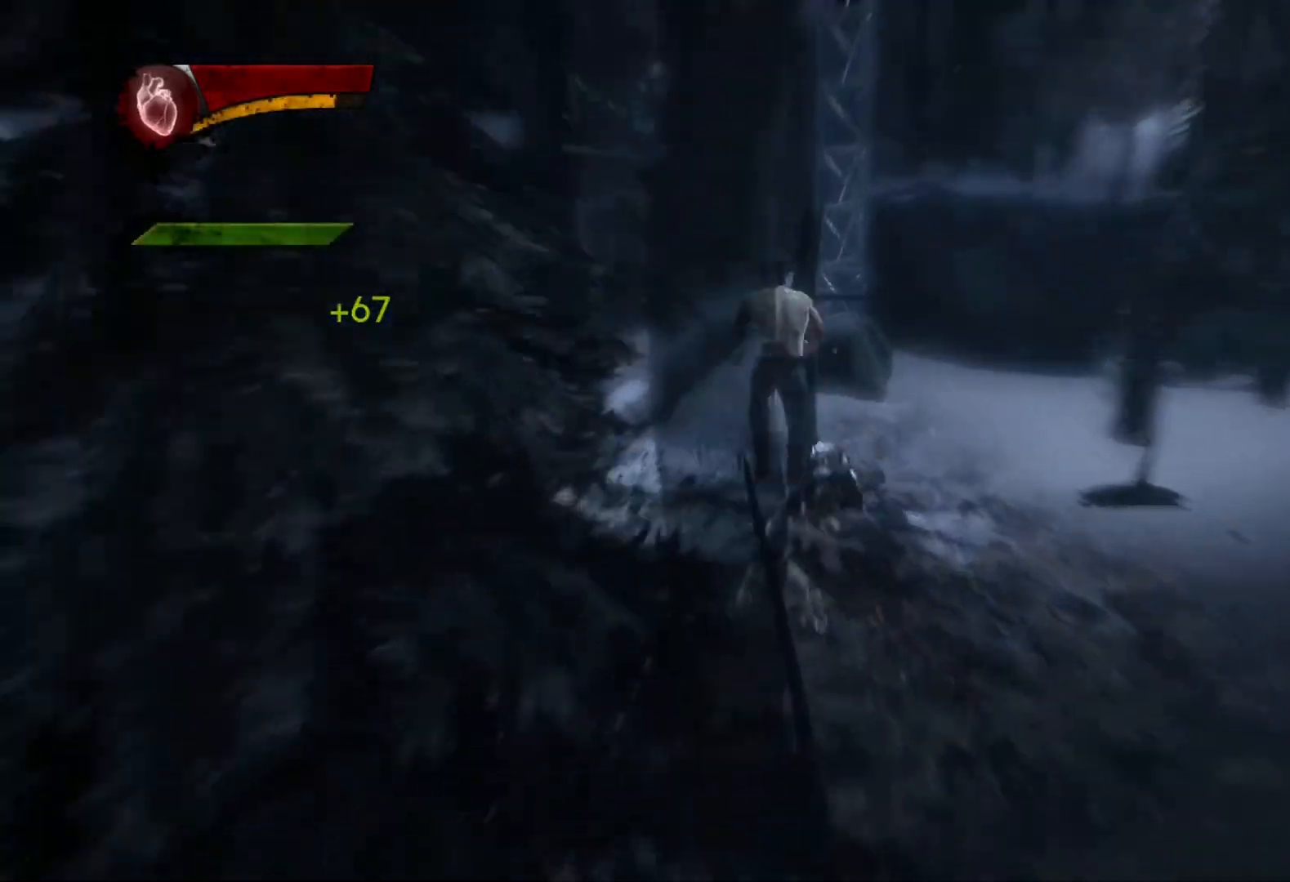
{"buttons": [], "left_stick": "up", "right_stick": "center", "events": [[67, "CROSS", "up"], [317, "right_stick", "right"], [500, "right_stick", "center"]]}
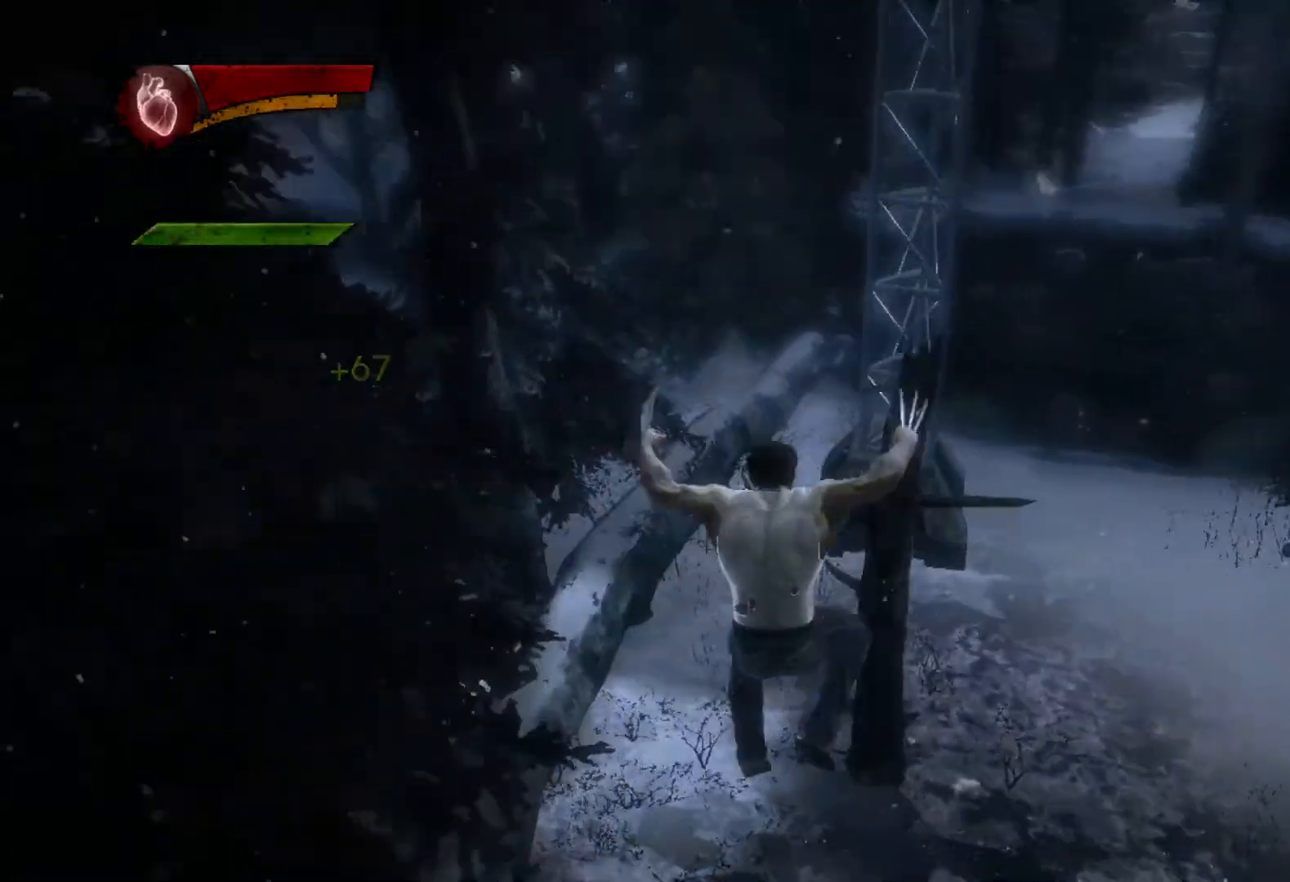
{"buttons": [], "left_stick": "up", "right_stick": "center", "events": [[67, "right_stick", "right"], [250, "right_stick", "center"]]}
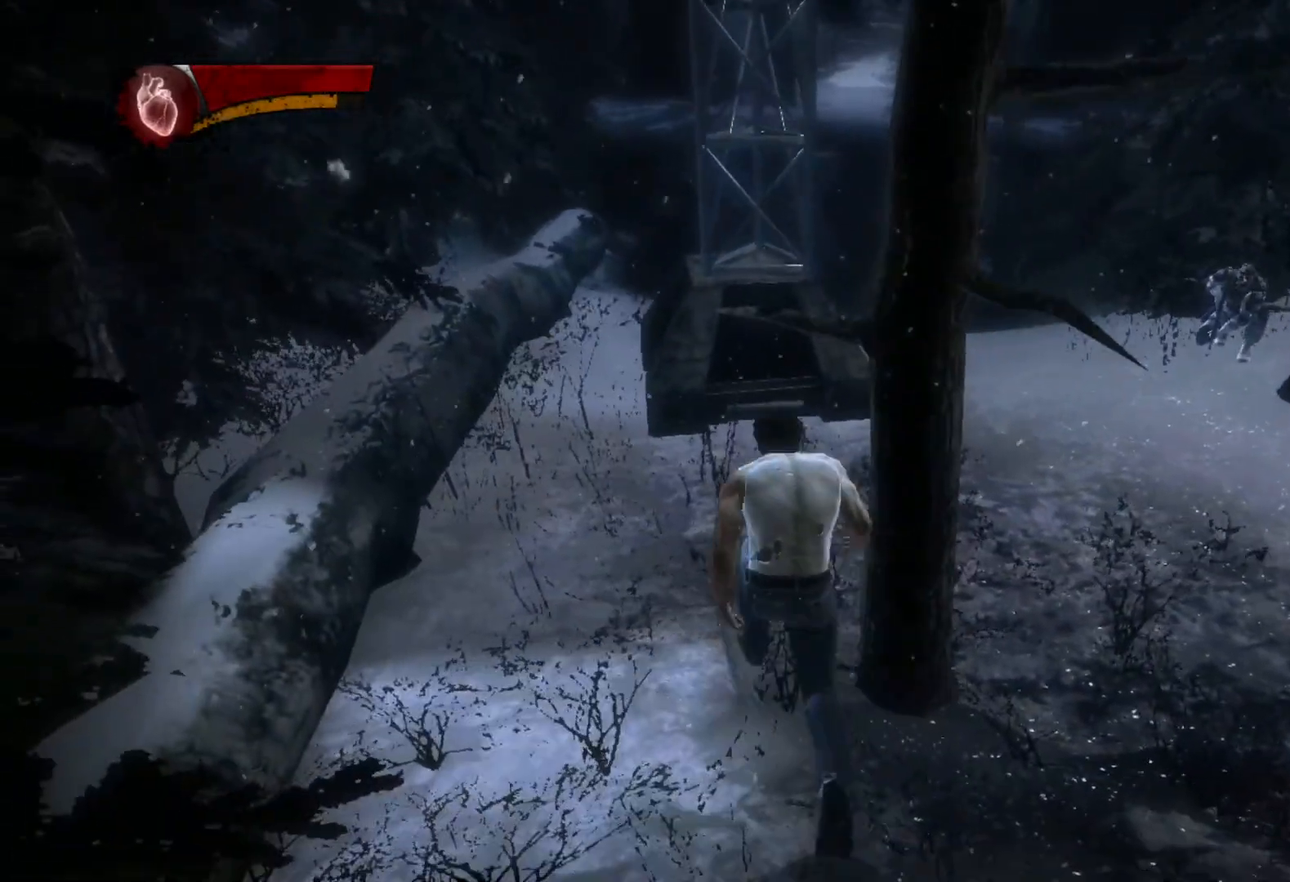
{"buttons": [], "left_stick": "up", "right_stick": "center", "events": [[50, "right_stick", "left"], [150, "L1", "down"], [150, "right_stick", "center"], [283, "L1", "up"], [400, "TRIANGLE", "down"], [500, "TRIANGLE", "up"]]}
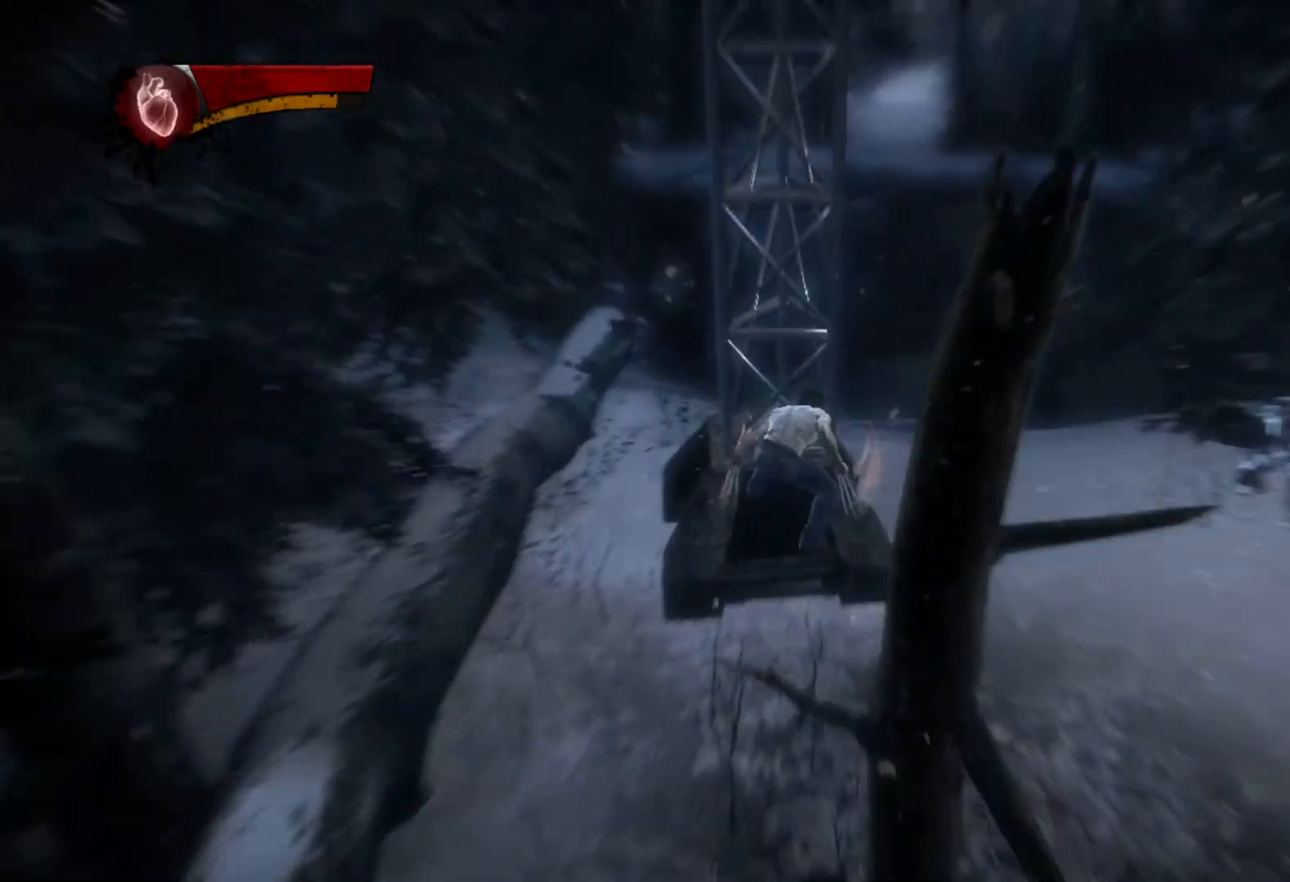
{"buttons": [], "left_stick": "up-left", "right_stick": "center", "events": [[183, "left_stick", "center"], [283, "right_stick", "up"], [383, "left_stick", "up-left"], [383, "right_stick", "center"]]}
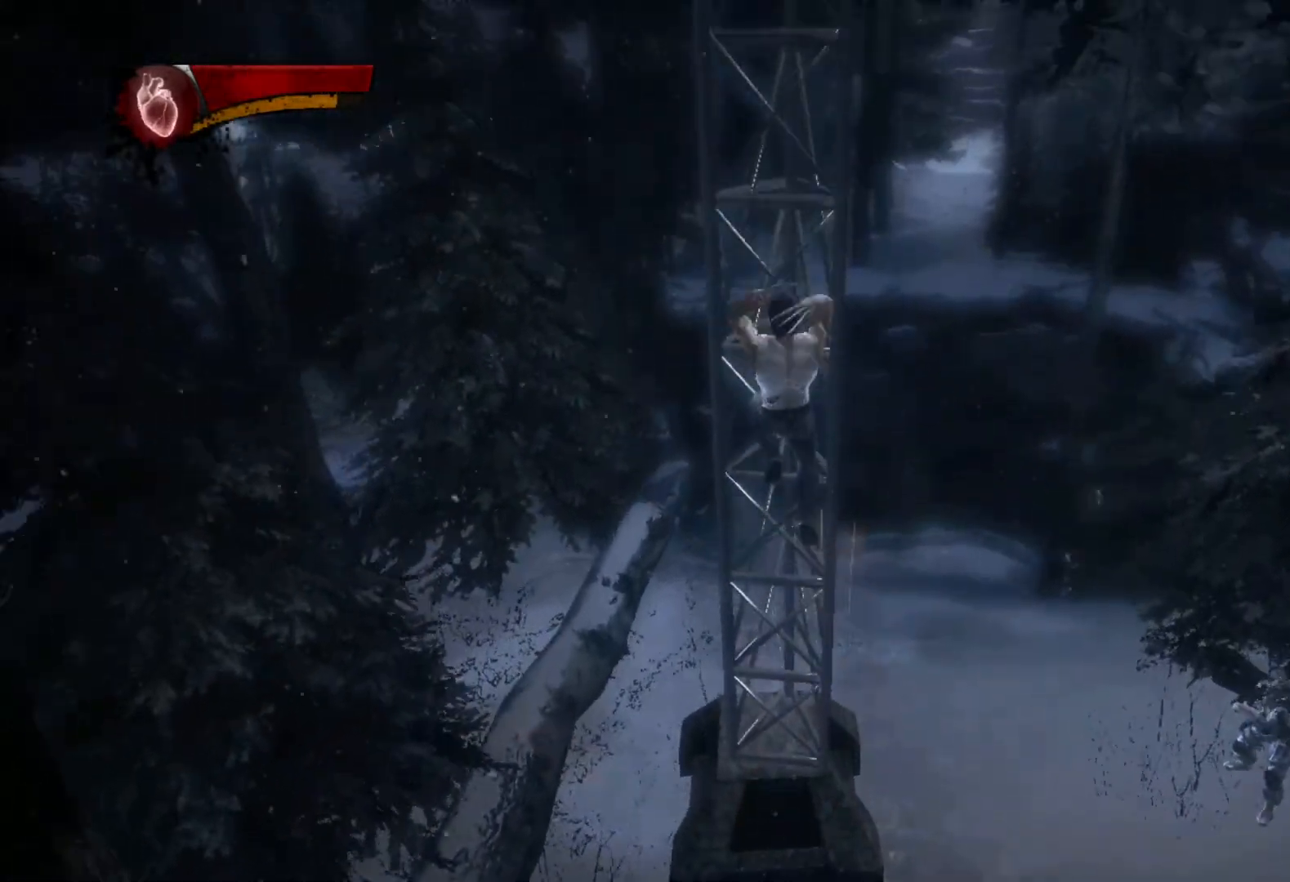
{"buttons": [], "left_stick": "center", "right_stick": "center", "events": [[433, "left_stick", "center"]]}
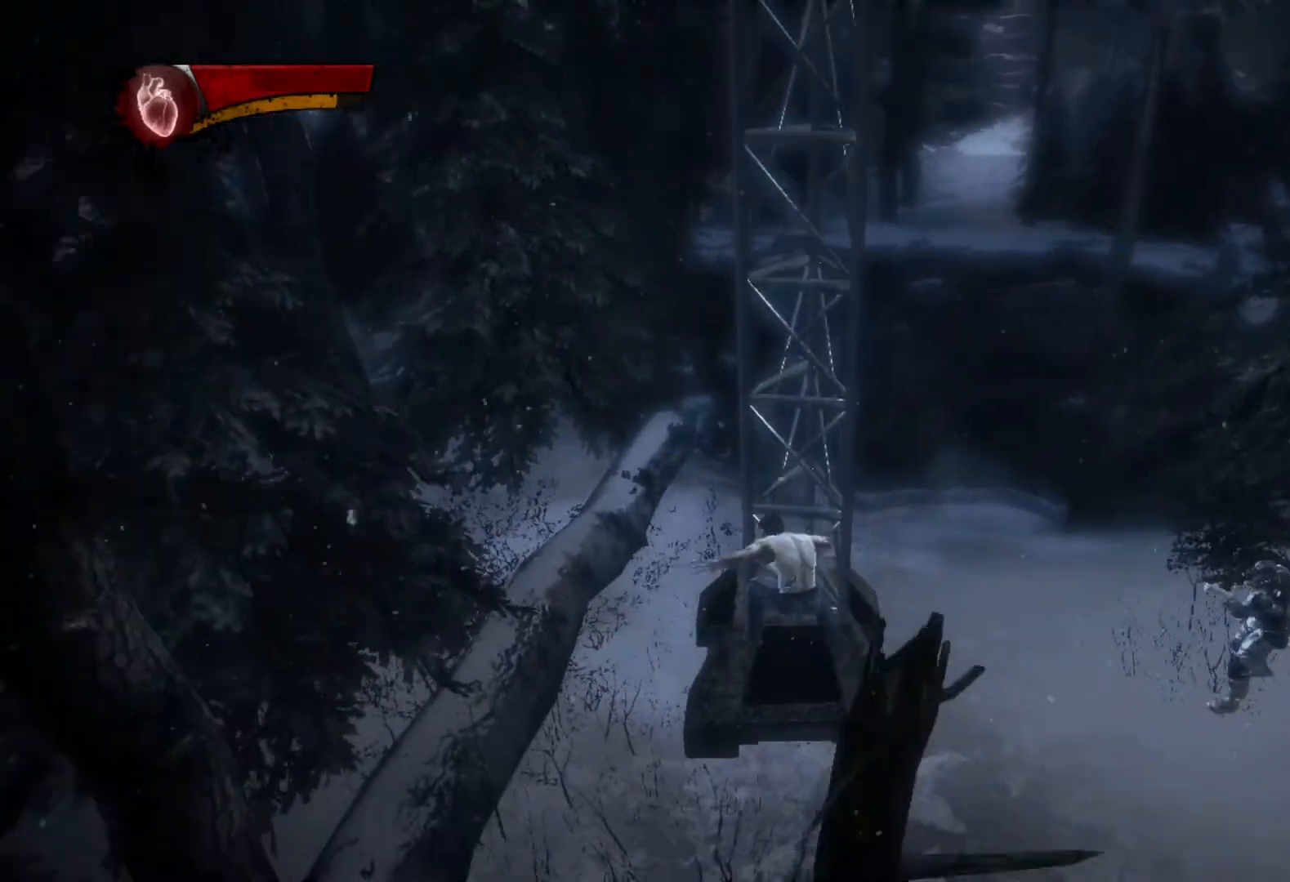
{"buttons": ["SQUARE"], "left_stick": "down-left", "right_stick": "center", "events": [[133, "SQUARE", "down"], [150, "left_stick", "up-right"], [200, "SQUARE", "up"], [283, "SQUARE", "down"], [283, "left_stick", "up"], [367, "SQUARE", "up"], [400, "left_stick", "down-left"], [433, "SQUARE", "down"]]}
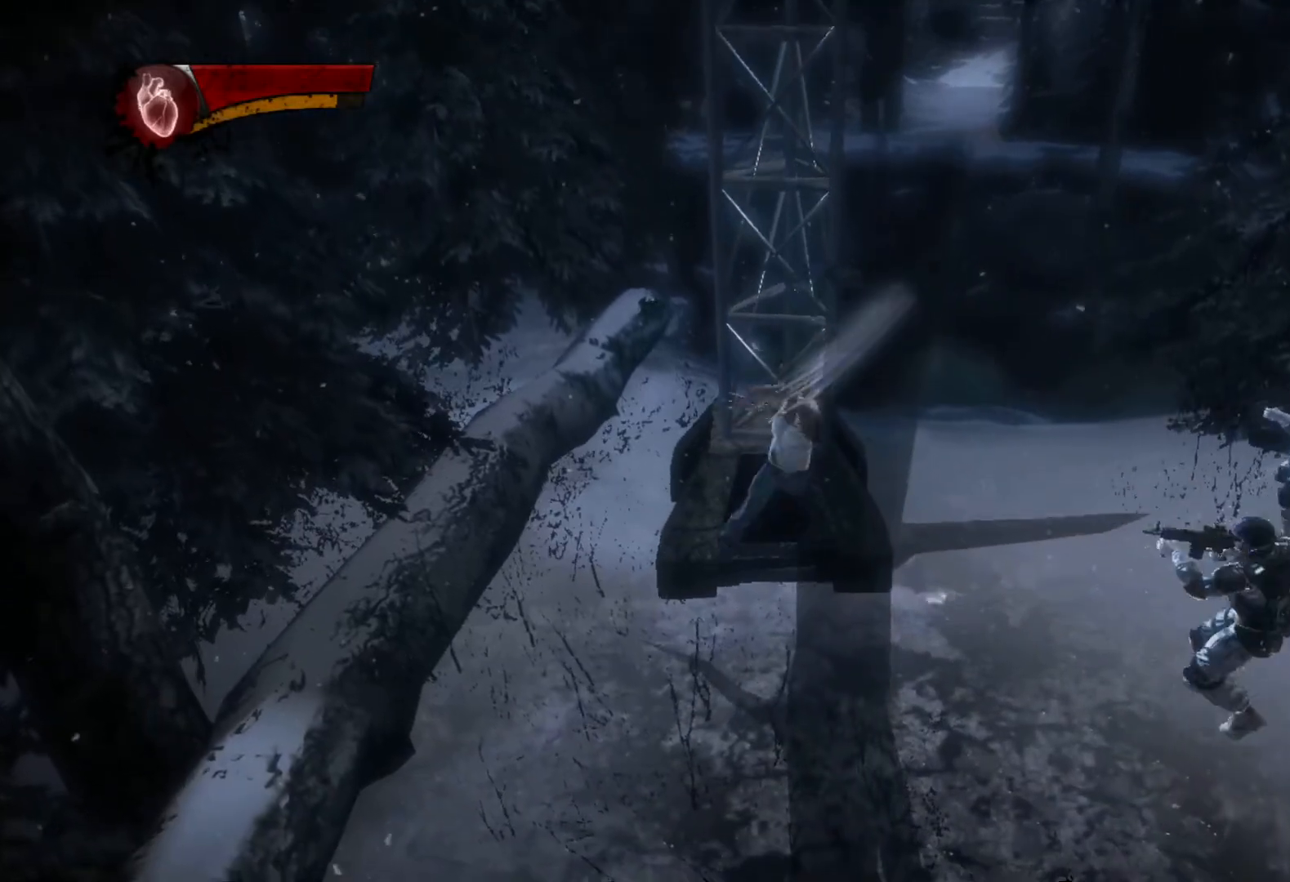
{"buttons": ["SQUARE"], "left_stick": "up", "right_stick": "center", "events": [[17, "SQUARE", "up"], [17, "left_stick", "up"], [100, "SQUARE", "down"], [150, "SQUARE", "up"], [317, "SQUARE", "down"], [383, "SQUARE", "up"], [467, "SQUARE", "down"]]}
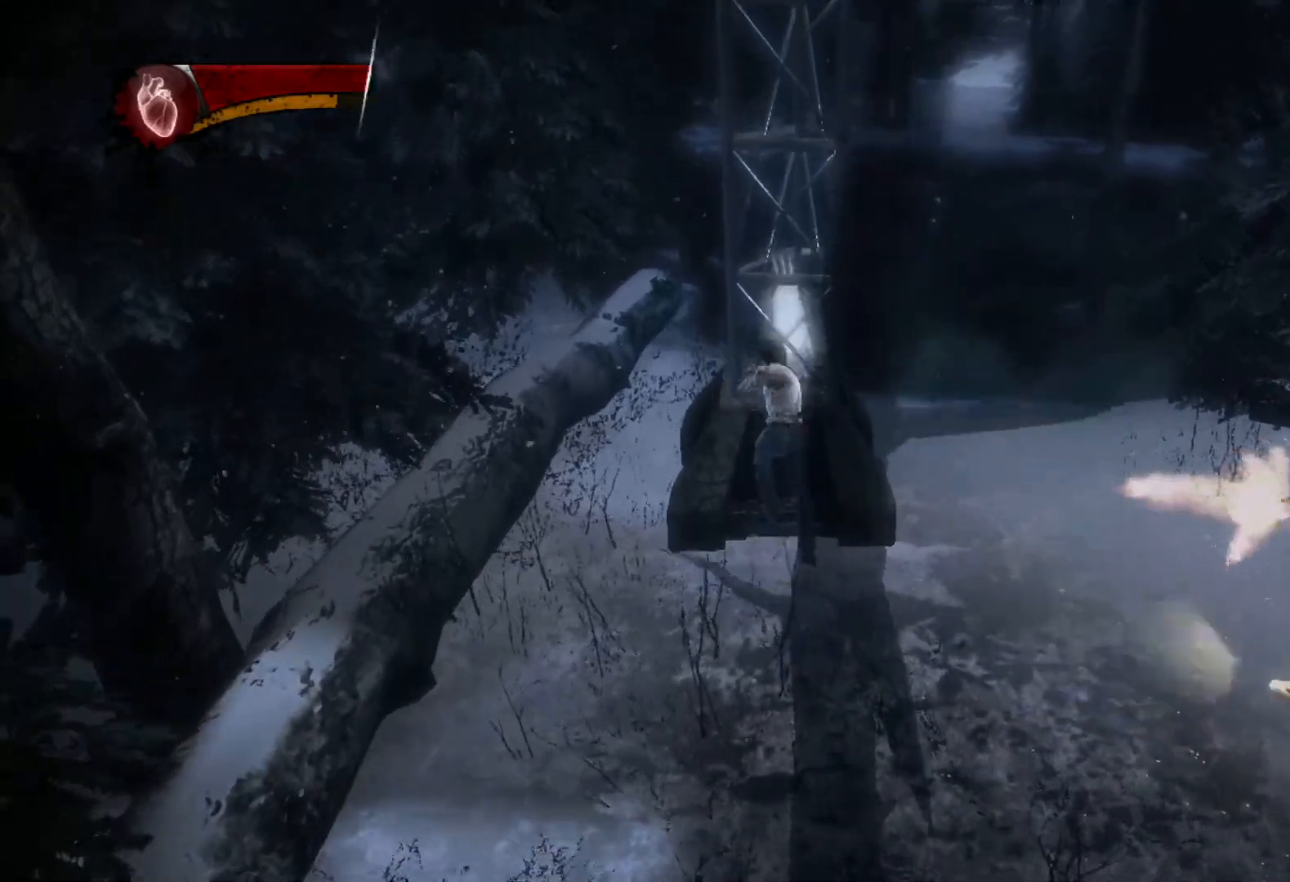
{"buttons": [], "left_stick": "up", "right_stick": "center", "events": [[33, "SQUARE", "up"], [100, "SQUARE", "down"], [183, "SQUARE", "up"], [267, "SQUARE", "down"], [317, "SQUARE", "up"], [367, "left_stick", "center"], [467, "left_stick", "up"]]}